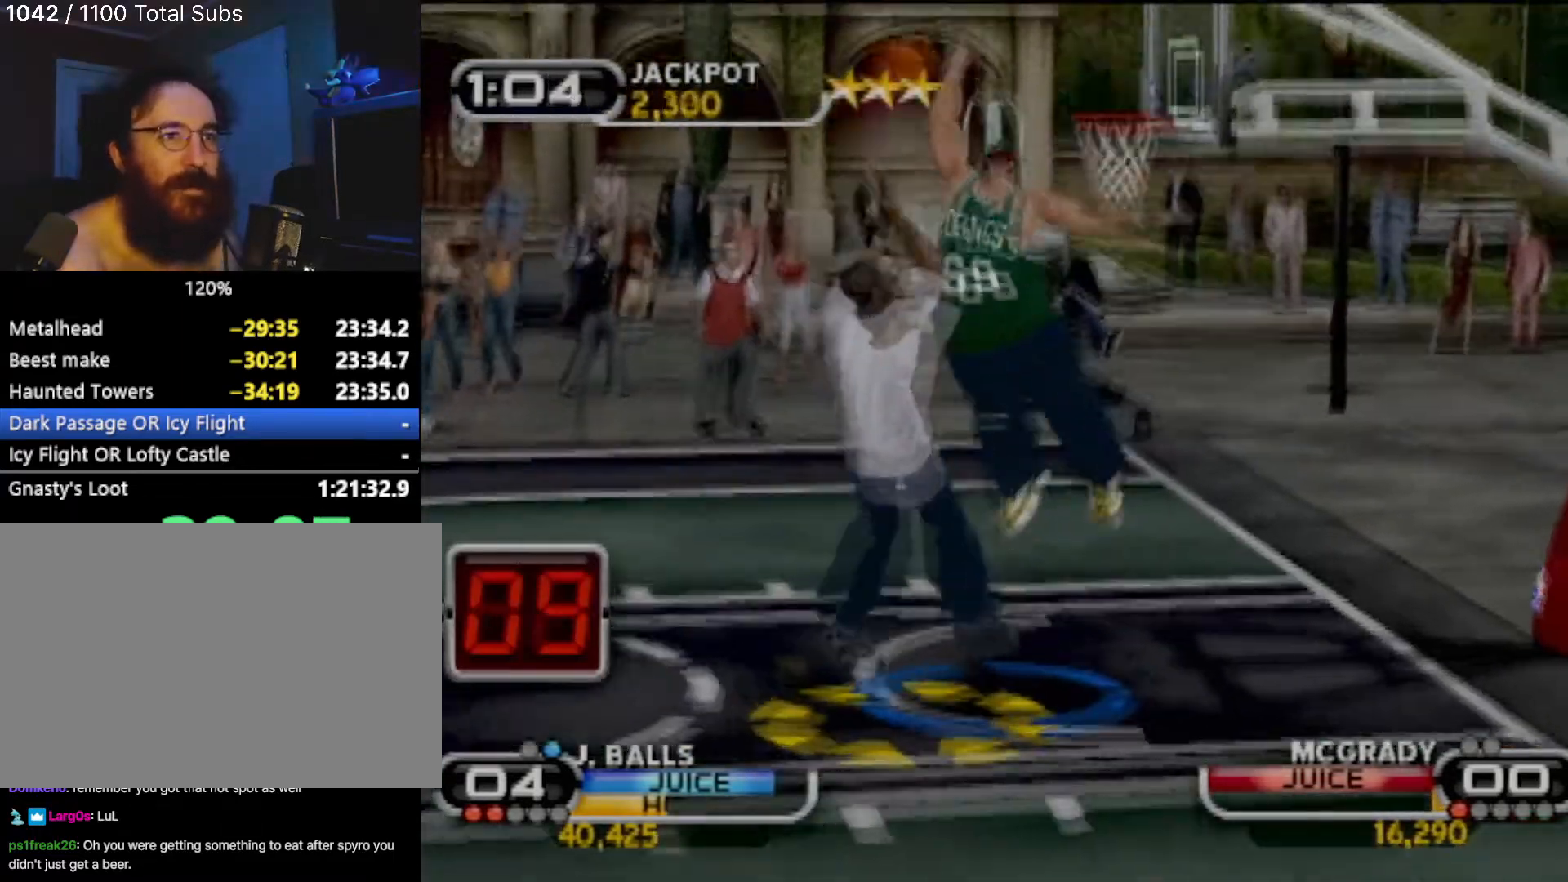
Gameplay with a controller (PlayStation layout); each line is a JSON object with the inputs held at the frame after it. "events" lists button and stick changes between this image and that frame as [ms after this image, input, new state], when the widget could be followed in between. Not read: L3 R3 right_stick.
{"buttons": ["CROSS", "R2"], "left_stick": "down-left", "events": [[500, "CROSS", "down"]]}
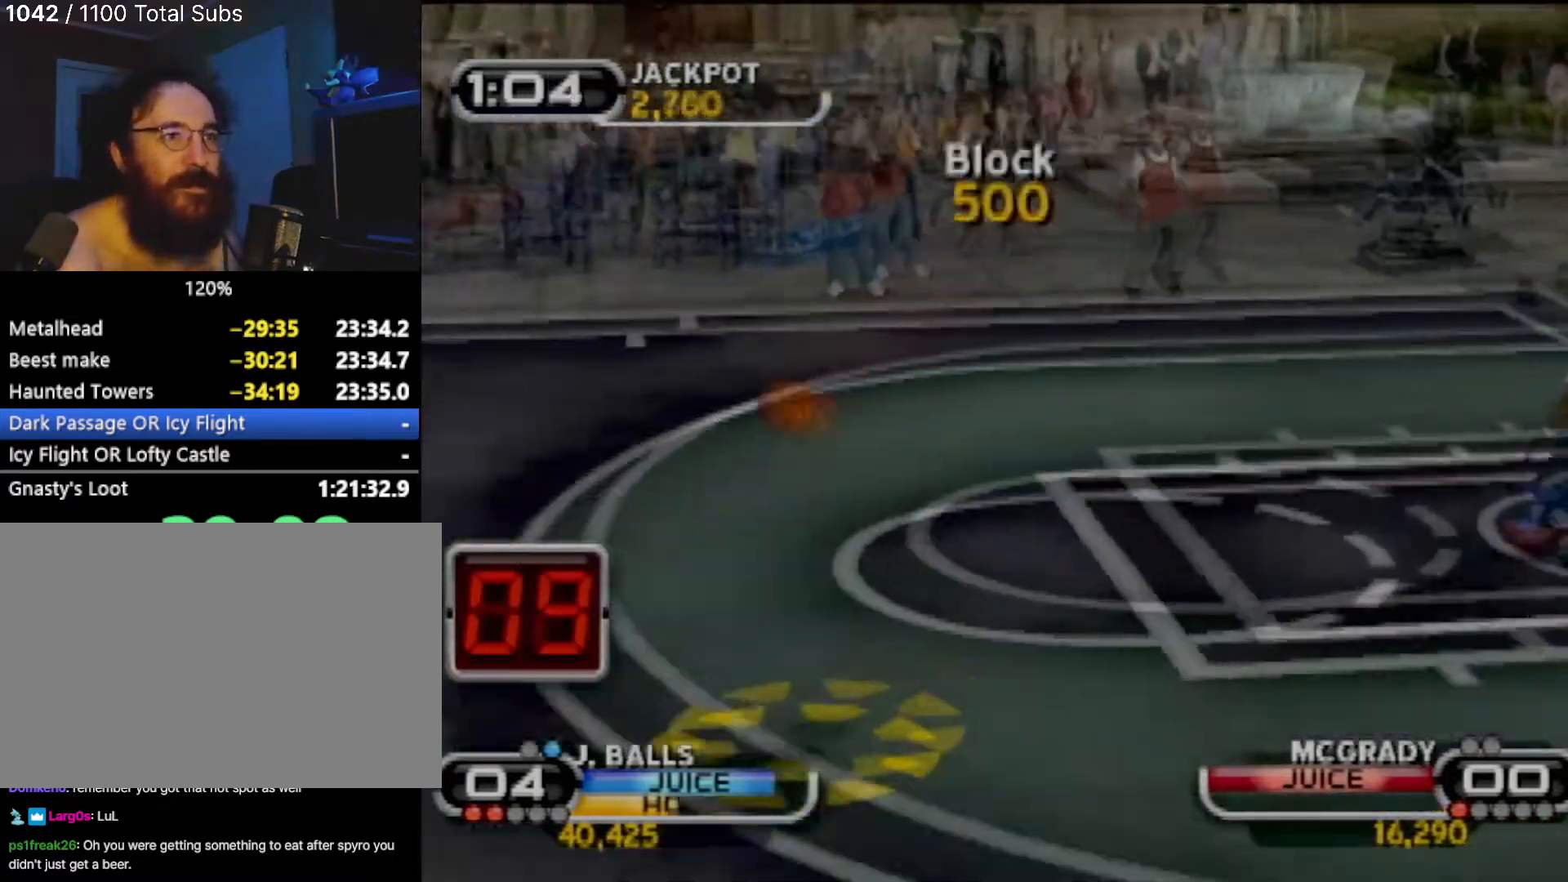
{"buttons": ["R2"], "left_stick": "center", "events": [[167, "CROSS", "up"], [401, "left_stick", "center"]]}
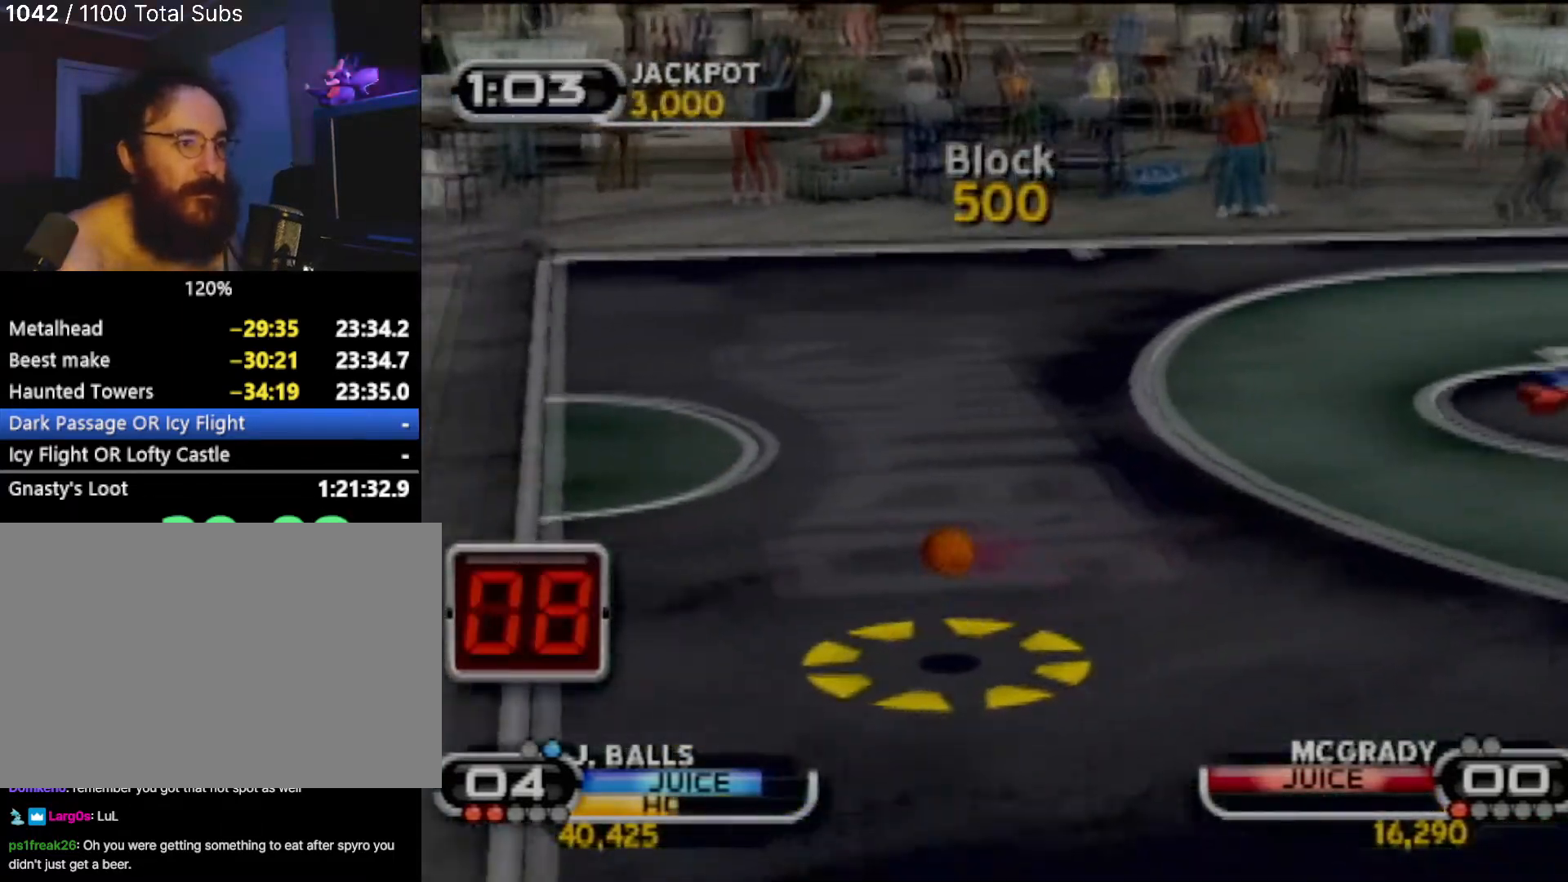
{"buttons": [], "left_stick": "center", "events": [[33, "R2", "up"]]}
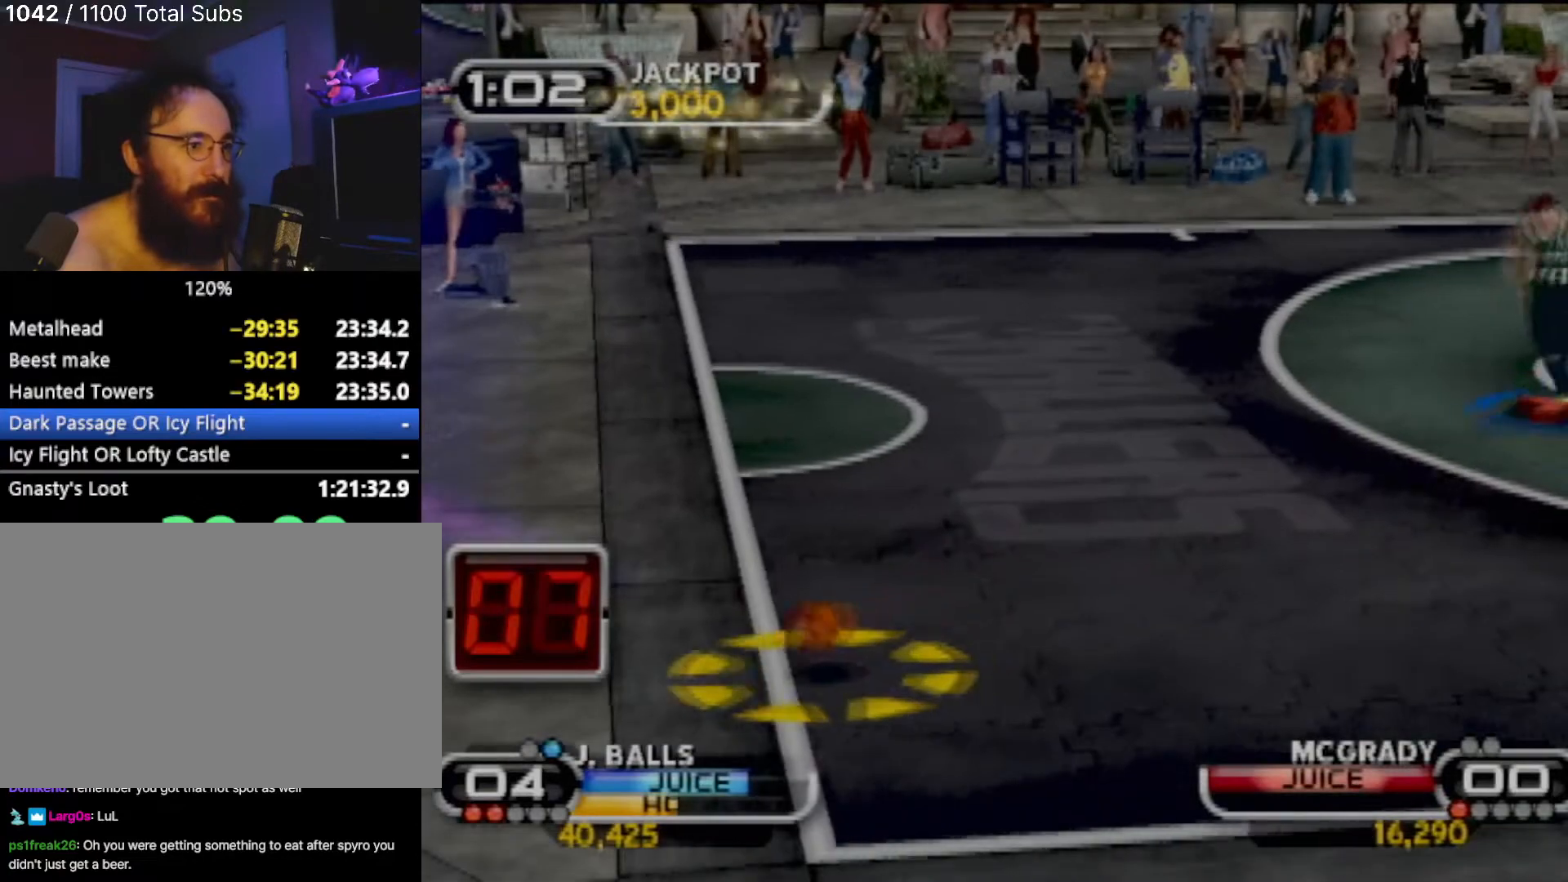
{"buttons": [], "left_stick": "up-right", "events": [[67, "CROSS", "down"], [167, "CROSS", "up"], [267, "CROSS", "down"], [334, "CROSS", "up"], [367, "left_stick", "right"], [434, "left_stick", "up-right"]]}
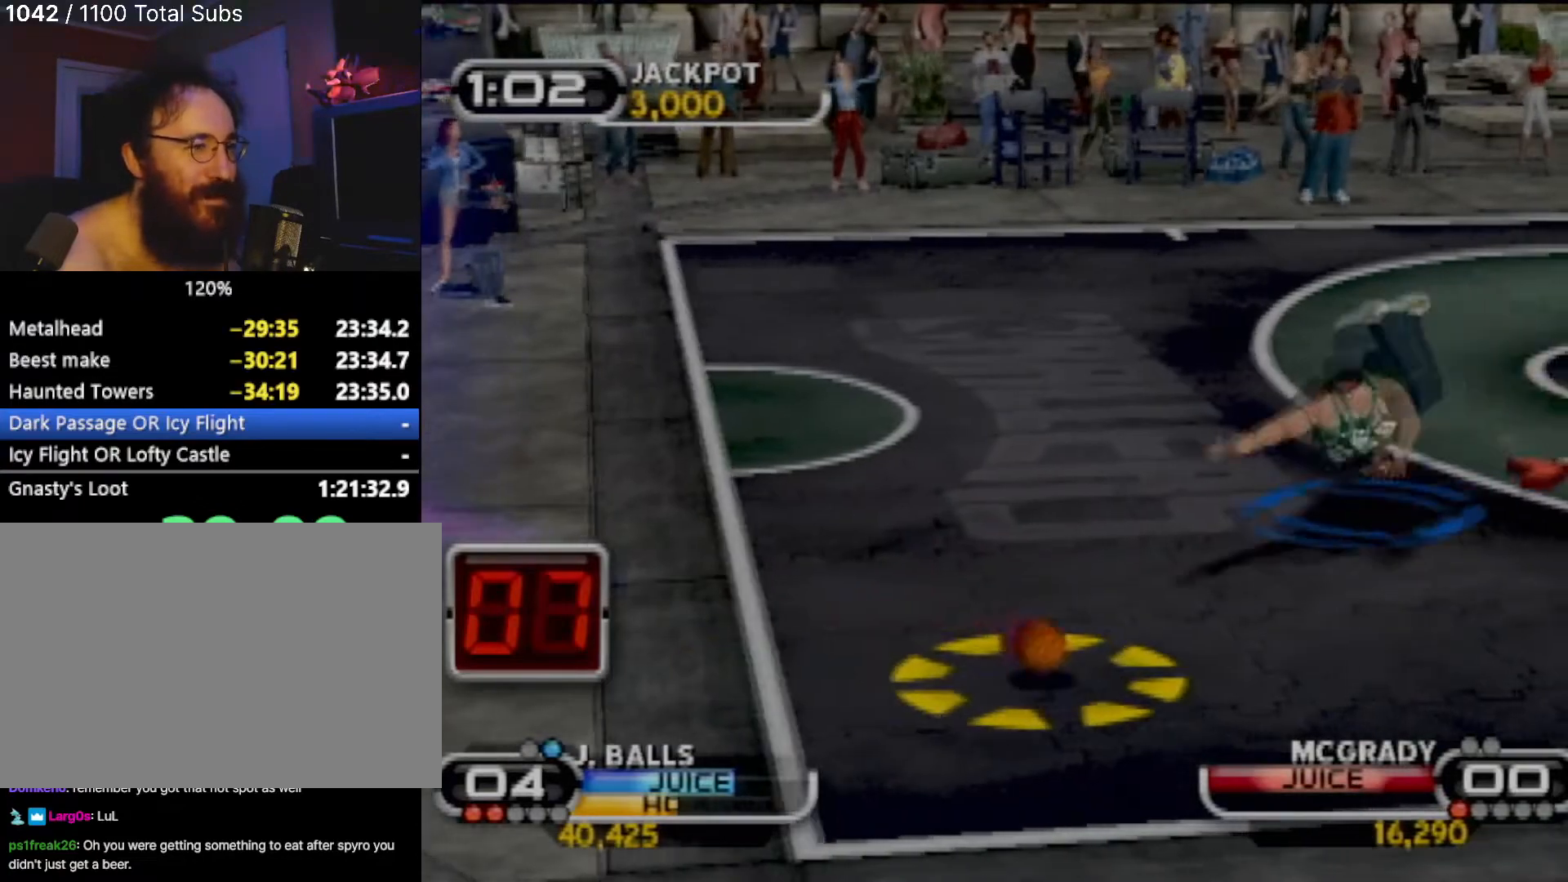
{"buttons": [], "left_stick": "up-right", "events": [[200, "SQUARE", "down"], [333, "SQUARE", "up"], [367, "SQUARE", "down"], [500, "SQUARE", "up"]]}
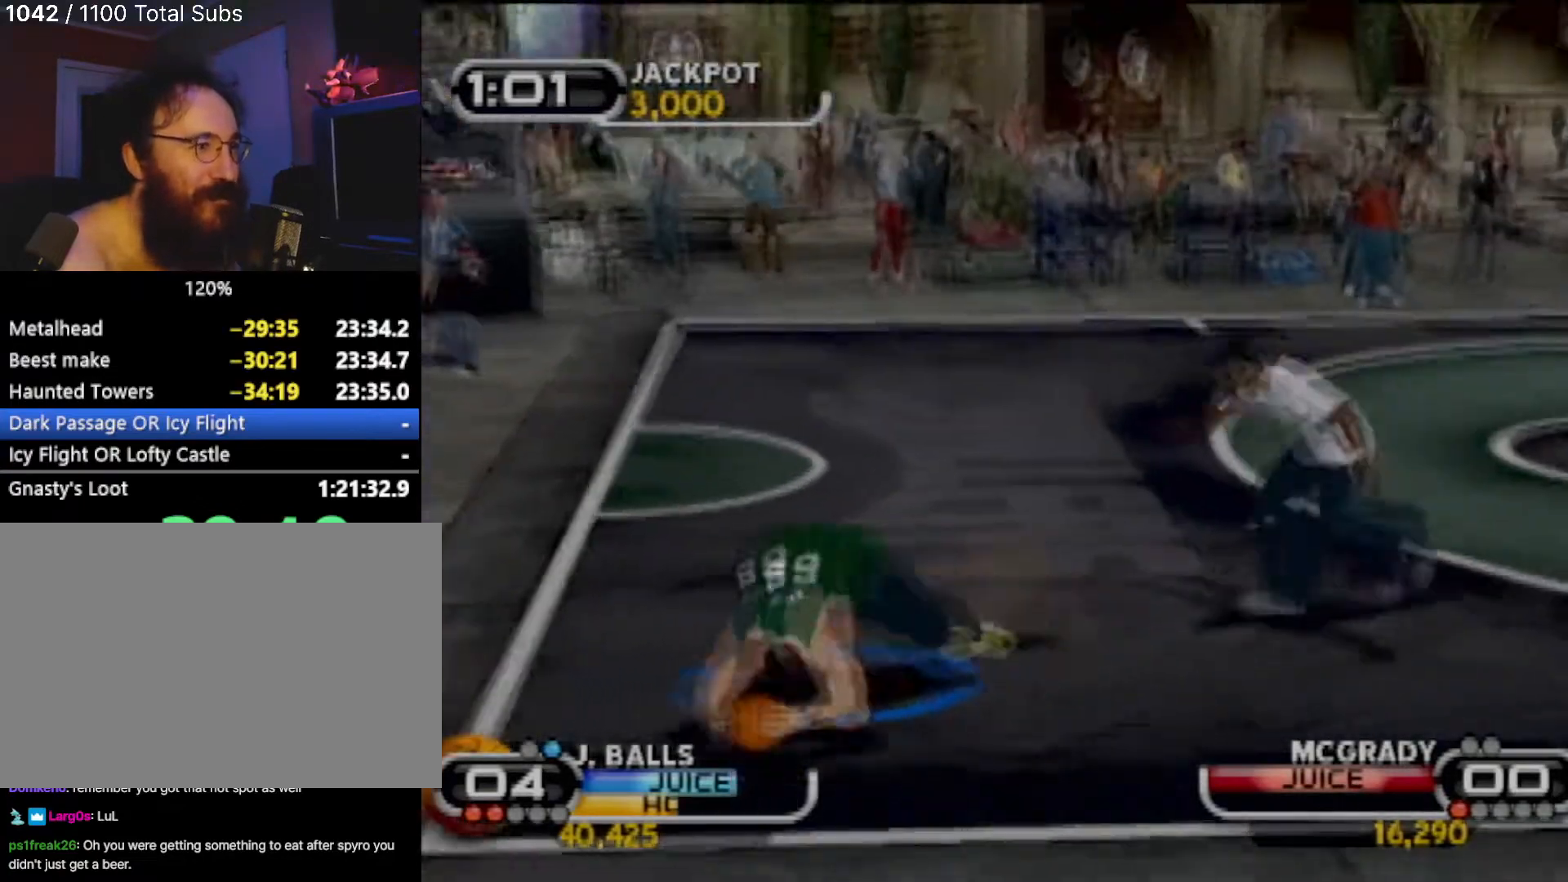
{"buttons": ["SQUARE"], "left_stick": "up-right", "events": [[34, "left_stick", "center"], [67, "SQUARE", "down"], [200, "SQUARE", "up"], [267, "SQUARE", "down"], [367, "SQUARE", "up"], [367, "left_stick", "right"], [434, "SQUARE", "down"], [434, "left_stick", "up-right"]]}
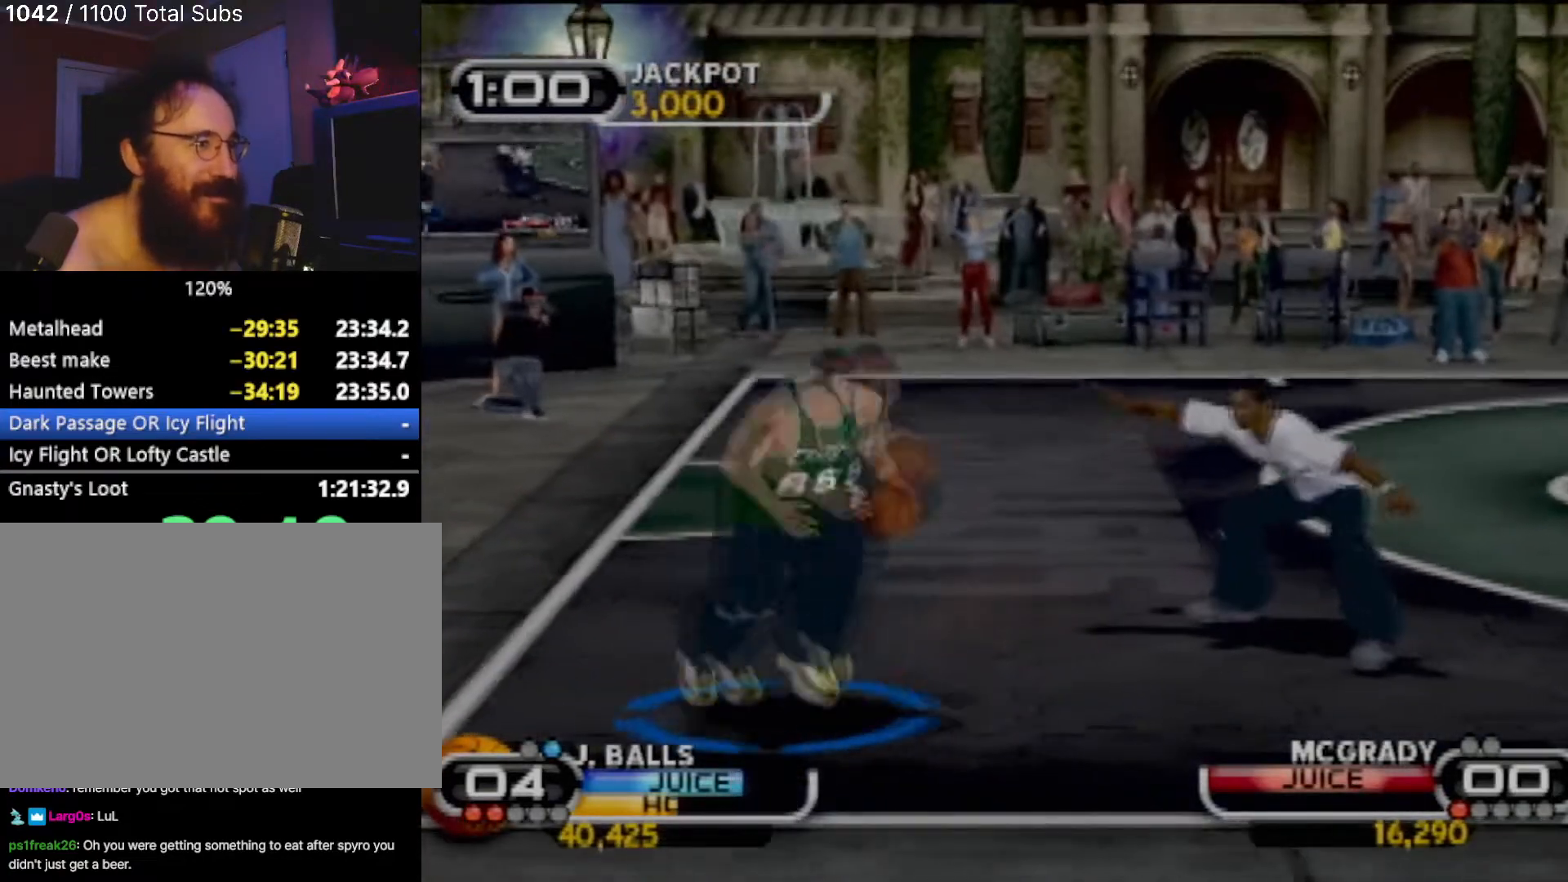
{"buttons": [], "left_stick": "up", "events": [[33, "SQUARE", "up"], [33, "left_stick", "up"], [100, "SQUARE", "down"], [200, "SQUARE", "up"], [233, "SQUARE", "down"], [367, "SQUARE", "up"], [400, "SQUARE", "down"], [500, "SQUARE", "up"]]}
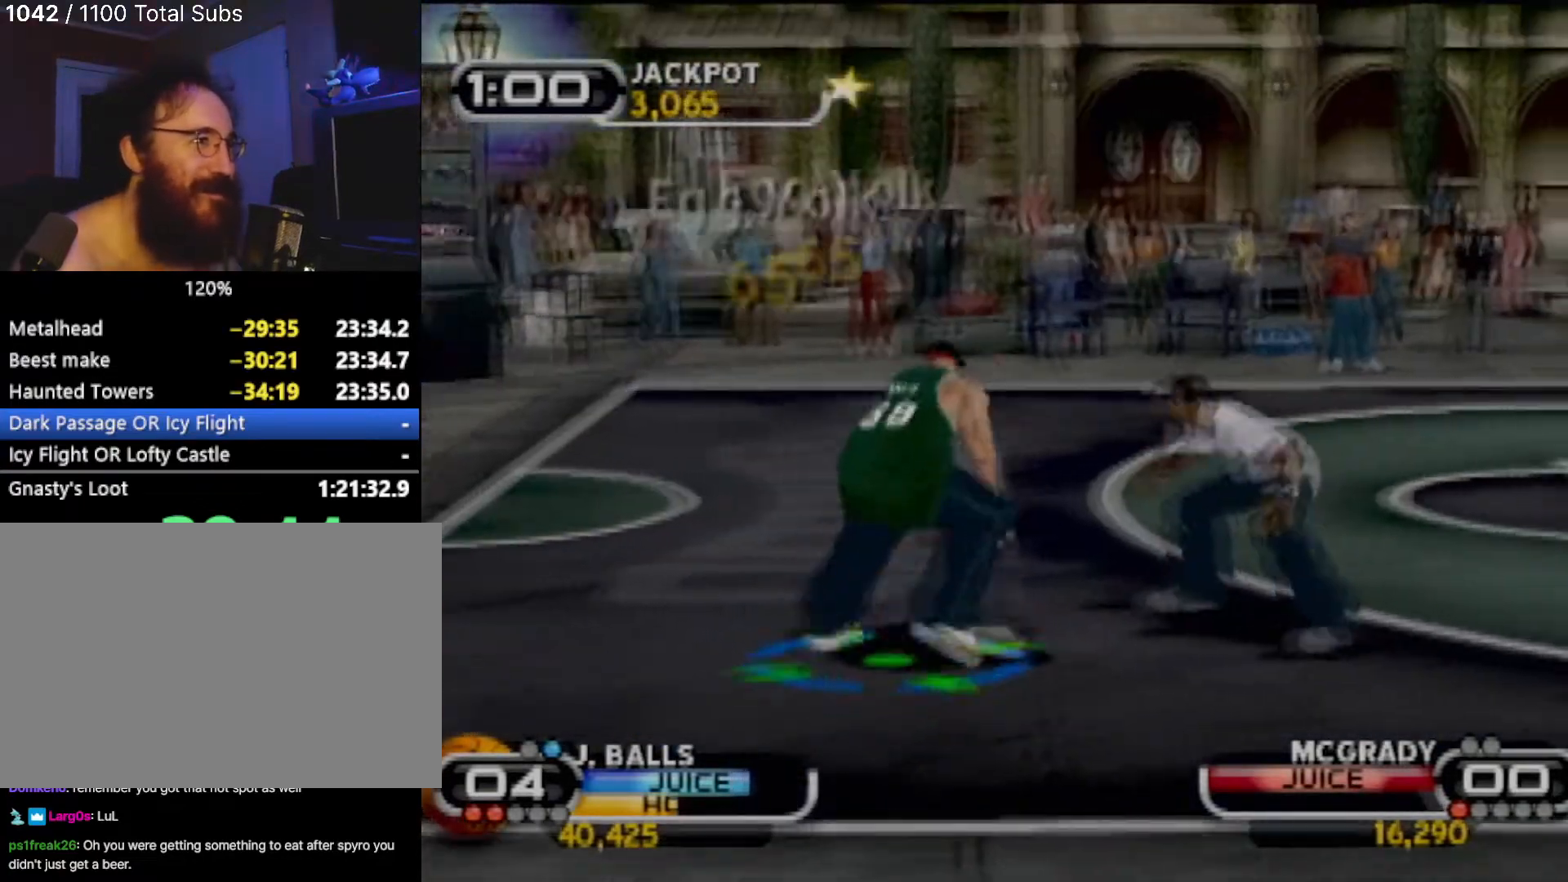
{"buttons": ["SQUARE"], "left_stick": "center", "events": [[34, "left_stick", "center"], [67, "SQUARE", "down"], [134, "SQUARE", "up"], [200, "SQUARE", "down"], [267, "SQUARE", "up"], [334, "SQUARE", "down"], [401, "SQUARE", "up"], [467, "SQUARE", "down"]]}
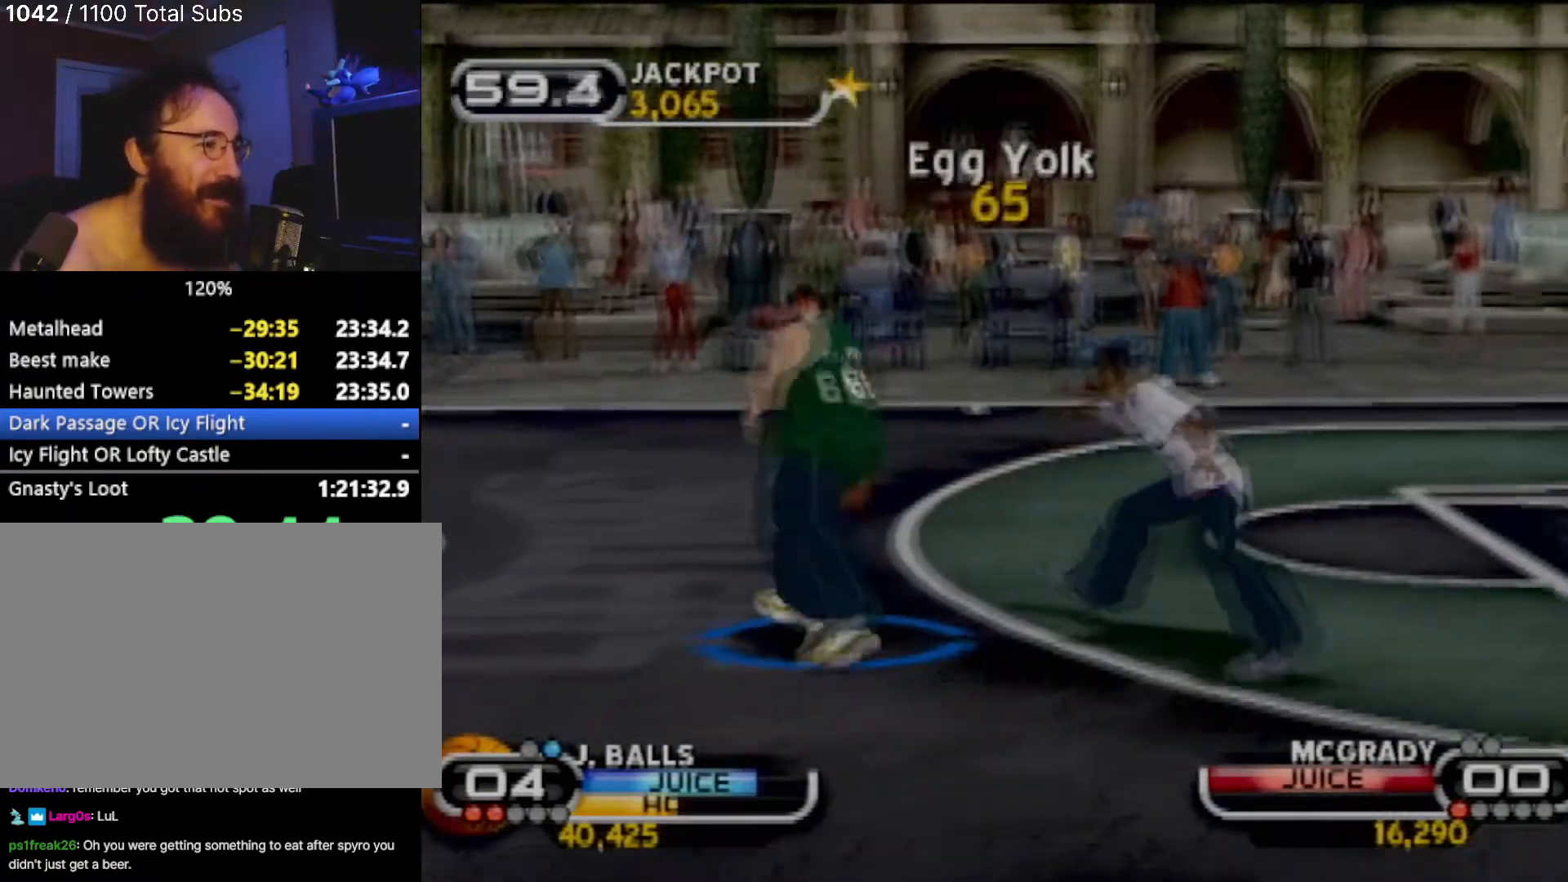
{"buttons": [], "left_stick": "center", "events": [[33, "SQUARE", "up"], [133, "SQUARE", "down"], [200, "SQUARE", "up"], [233, "SQUARE", "down"], [367, "SQUARE", "up"], [400, "SQUARE", "down"], [467, "SQUARE", "up"]]}
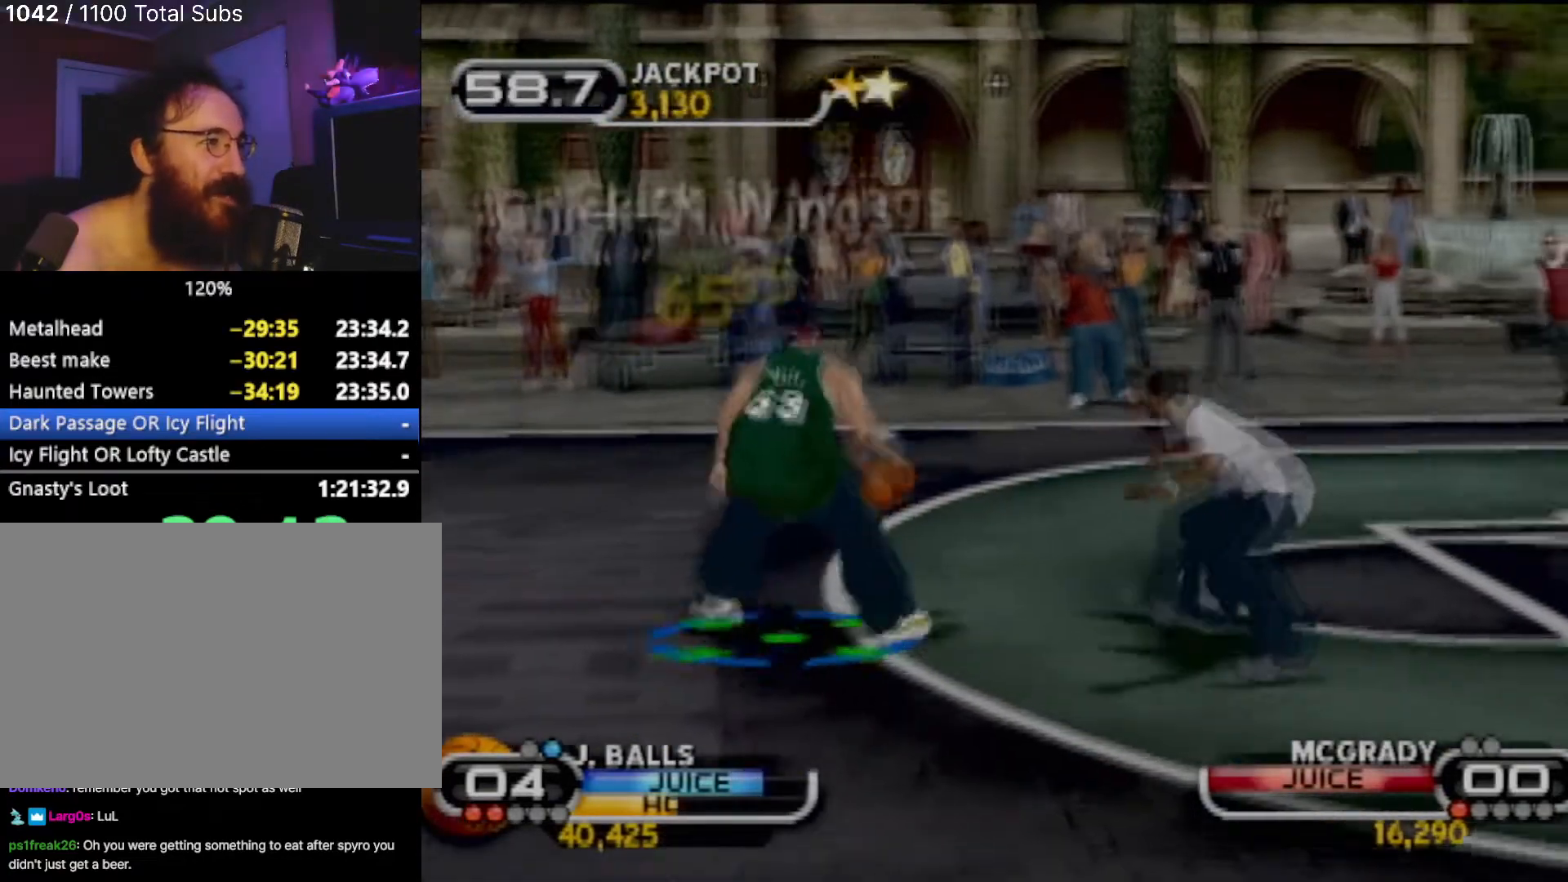
{"buttons": [], "left_stick": "center", "events": [[34, "SQUARE", "down"], [134, "SQUARE", "up"], [167, "SQUARE", "down"], [234, "SQUARE", "up"], [467, "R2", "down"], [501, "R2", "up"]]}
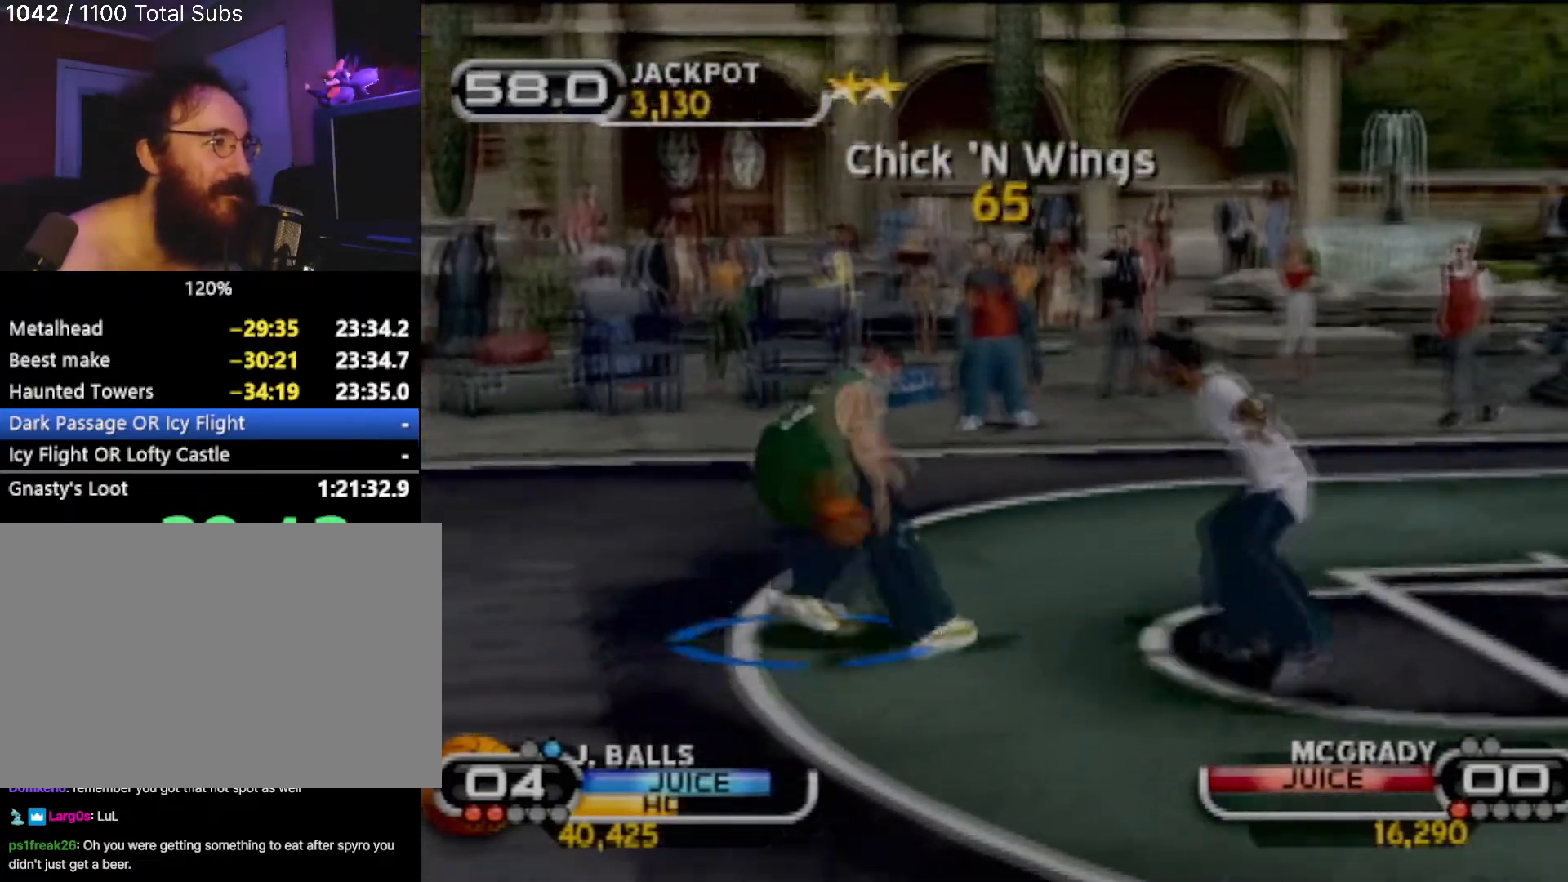
{"buttons": [], "left_stick": "right", "events": [[133, "left_stick", "right"]]}
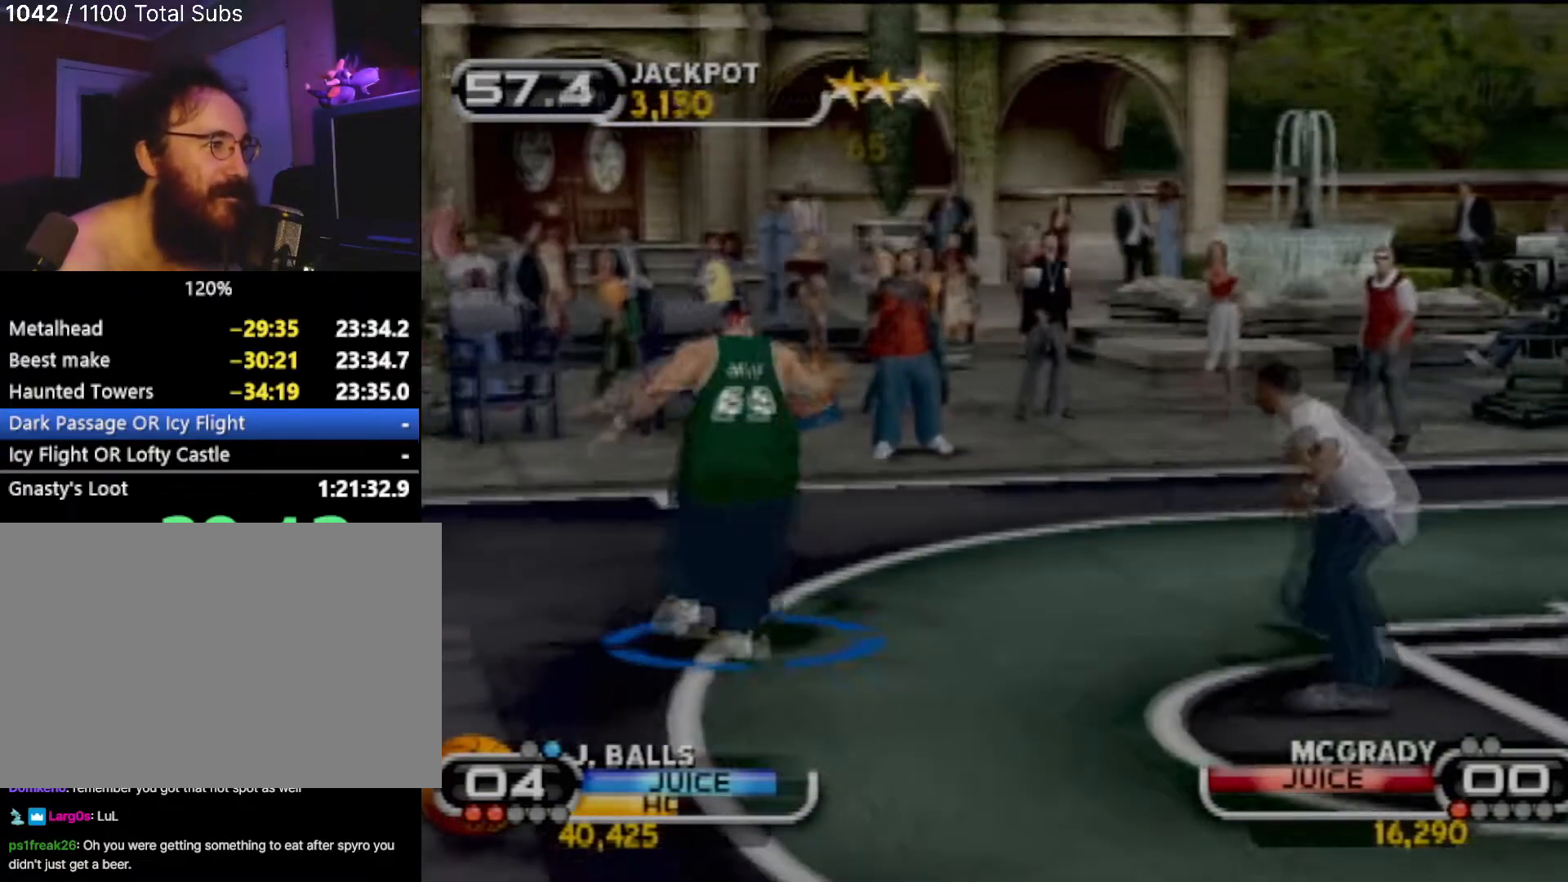
{"buttons": [], "left_stick": "right", "events": []}
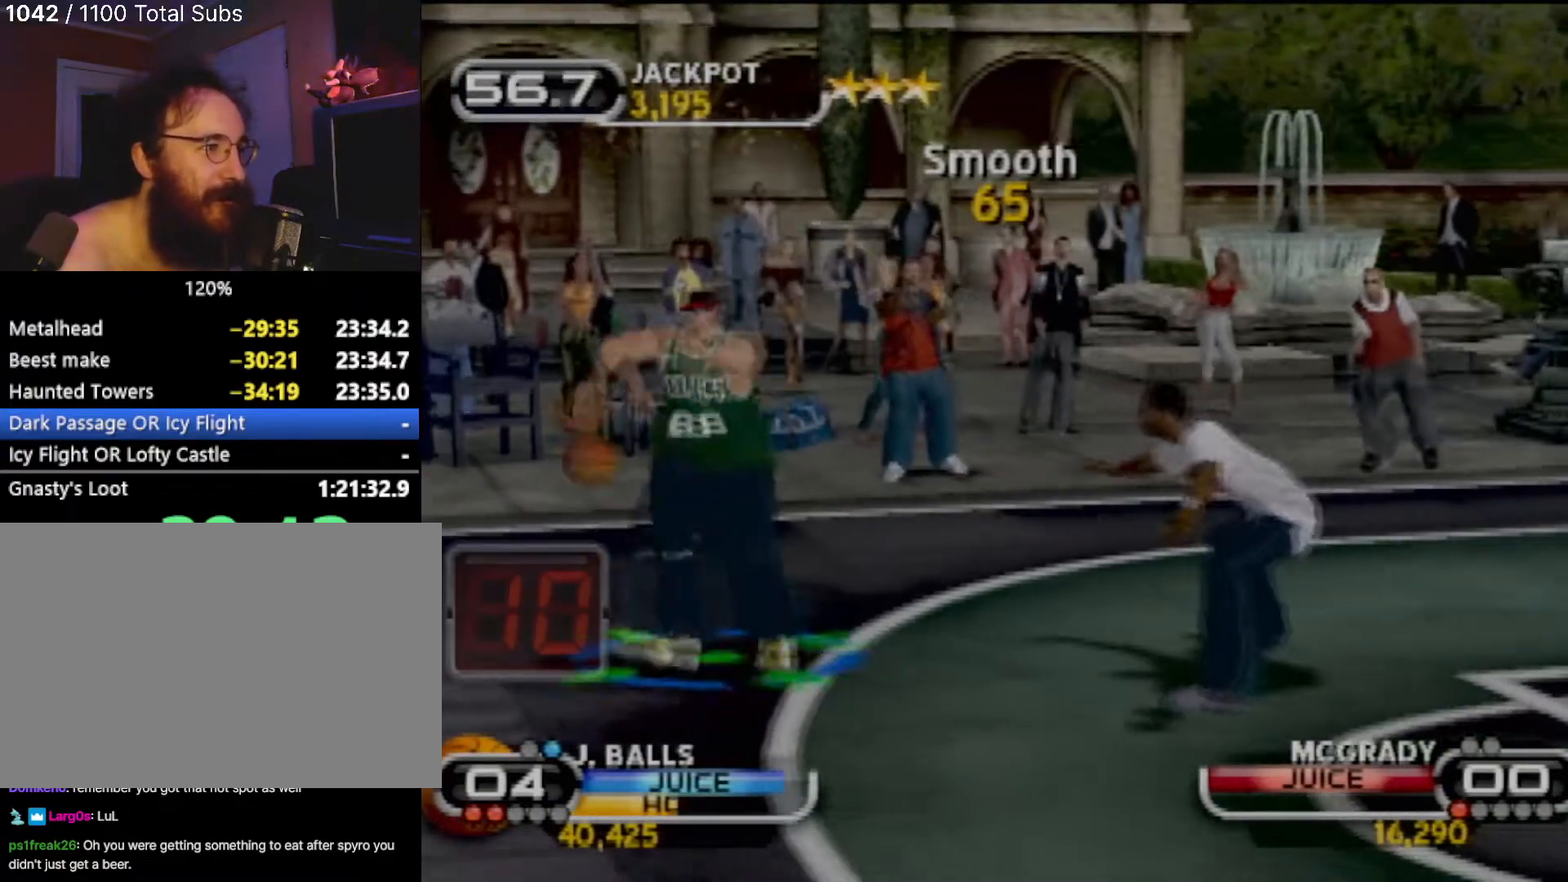
{"buttons": [], "left_stick": "down-right", "events": [[66, "R2", "down"], [200, "R2", "up"], [400, "left_stick", "down-right"]]}
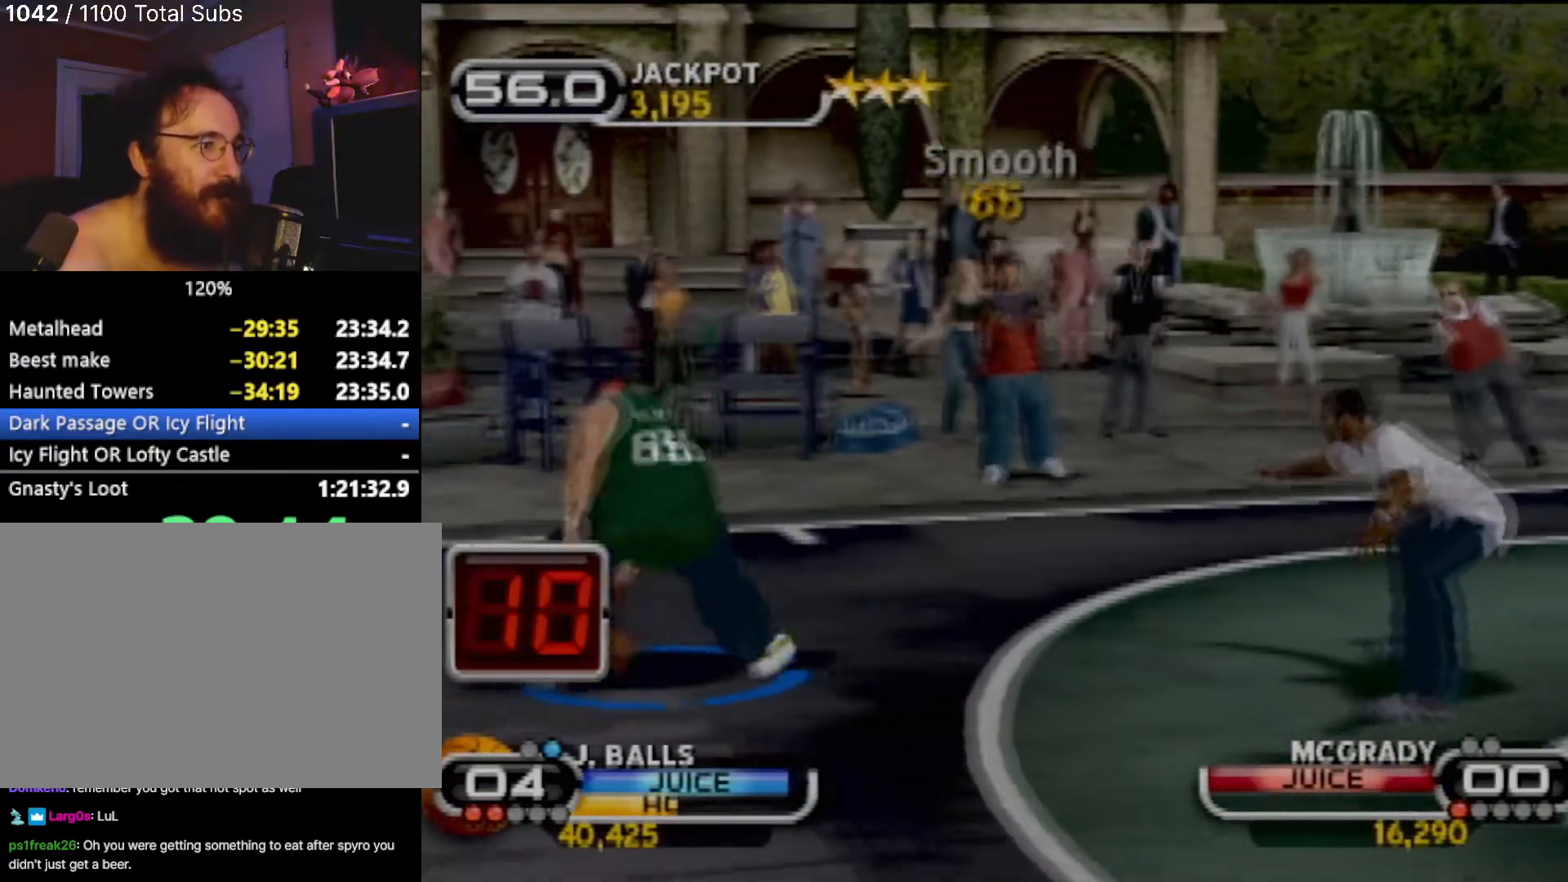
{"buttons": ["SQUARE"], "left_stick": "down-right", "events": [[501, "SQUARE", "down"]]}
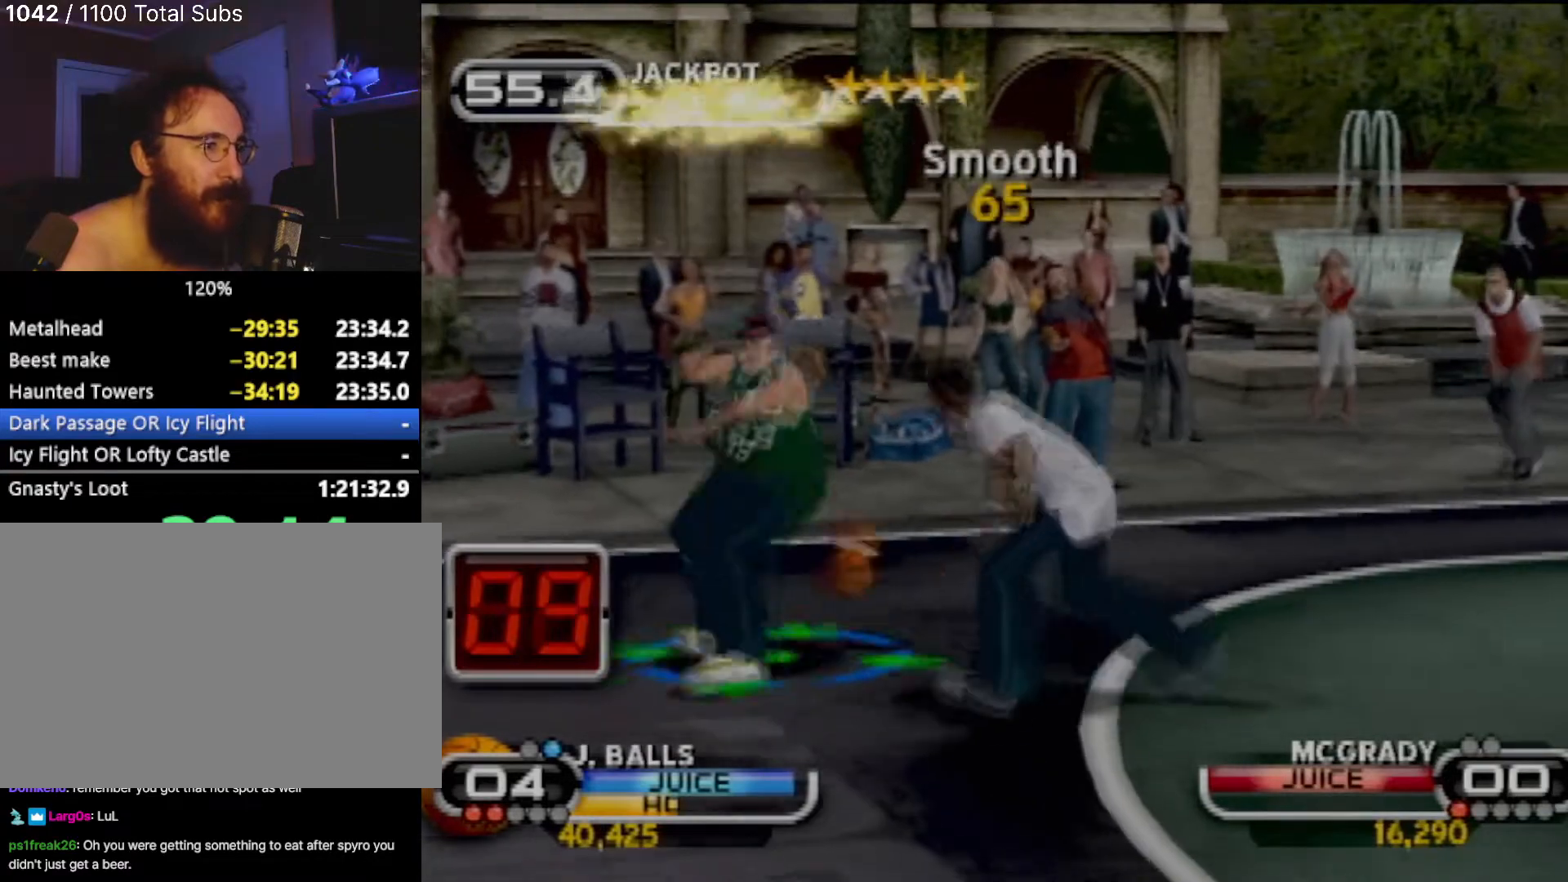
{"buttons": [], "left_stick": "center", "events": [[66, "left_stick", "right"], [133, "SQUARE", "up"], [167, "SQUARE", "down"], [300, "SQUARE", "up"], [333, "left_stick", "center"], [367, "SQUARE", "down"], [467, "SQUARE", "up"]]}
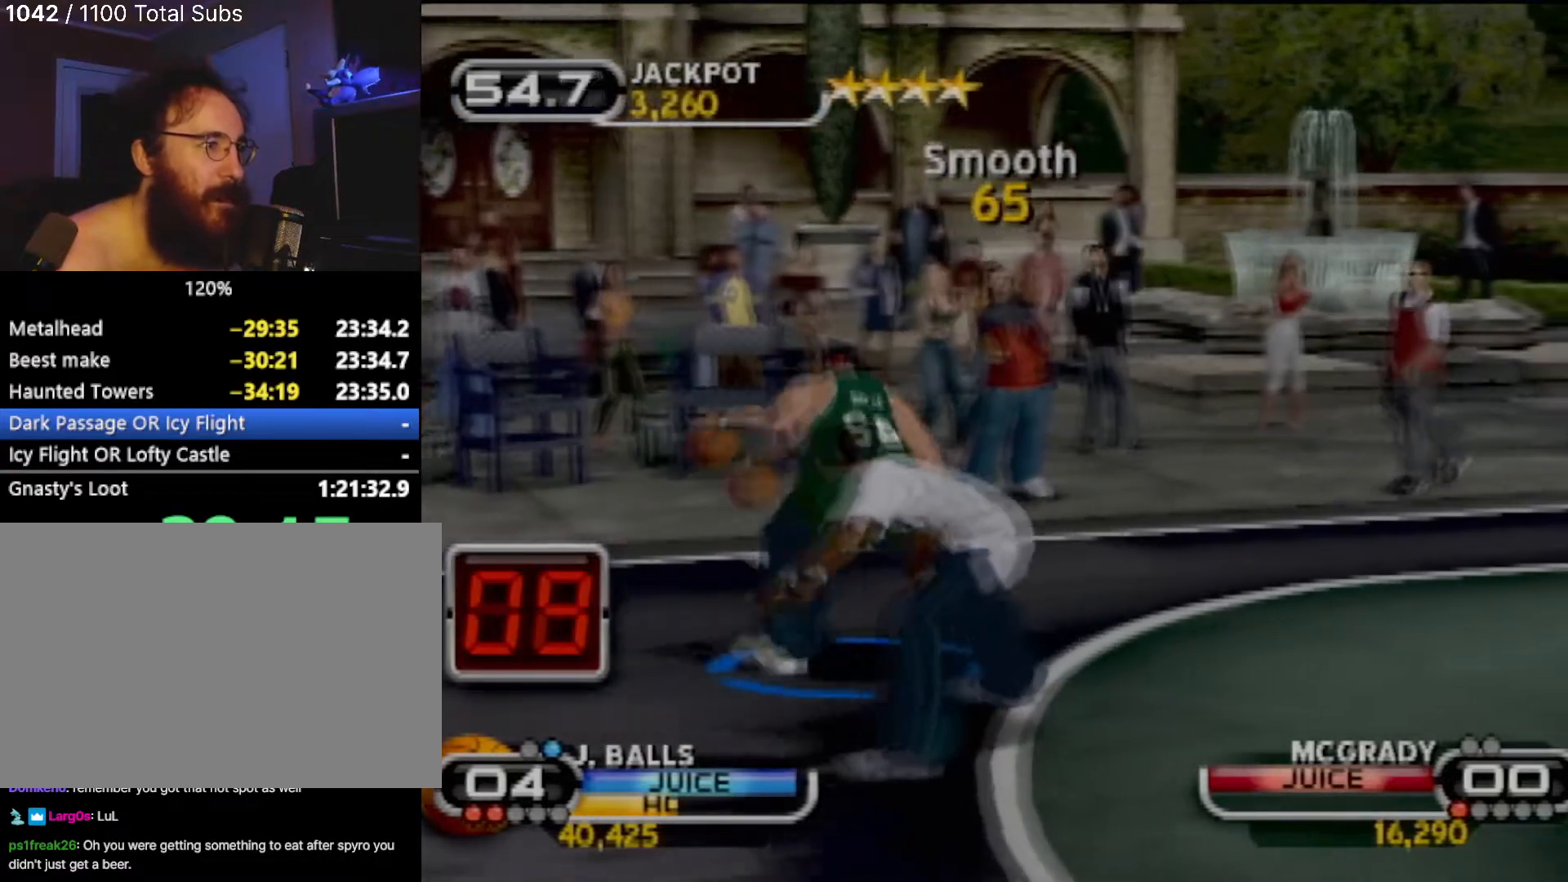
{"buttons": ["SQUARE"], "left_stick": "up-right", "events": [[100, "SQUARE", "down"], [134, "SQUARE", "up"], [134, "left_stick", "up-right"], [267, "SQUARE", "down"], [367, "SQUARE", "up"], [434, "SQUARE", "down"]]}
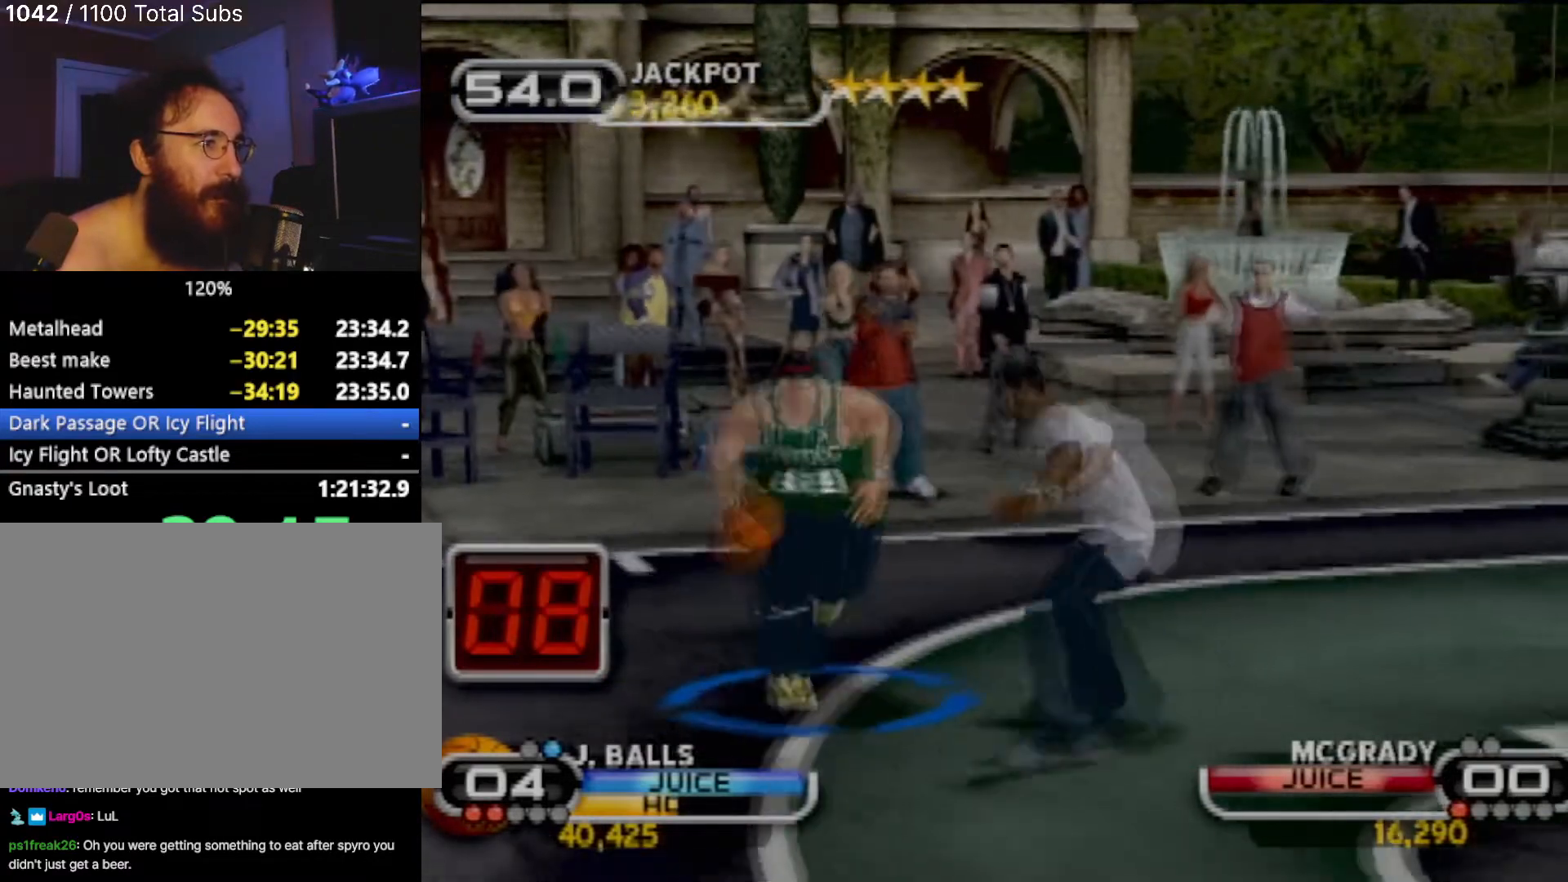
{"buttons": [], "left_stick": "up-right", "events": [[66, "SQUARE", "up"], [133, "SQUARE", "down"], [167, "R2", "down"], [200, "R2", "up"], [233, "SQUARE", "up"], [233, "left_stick", "center"], [333, "SQUARE", "down"], [400, "SQUARE", "up"], [434, "left_stick", "up-right"]]}
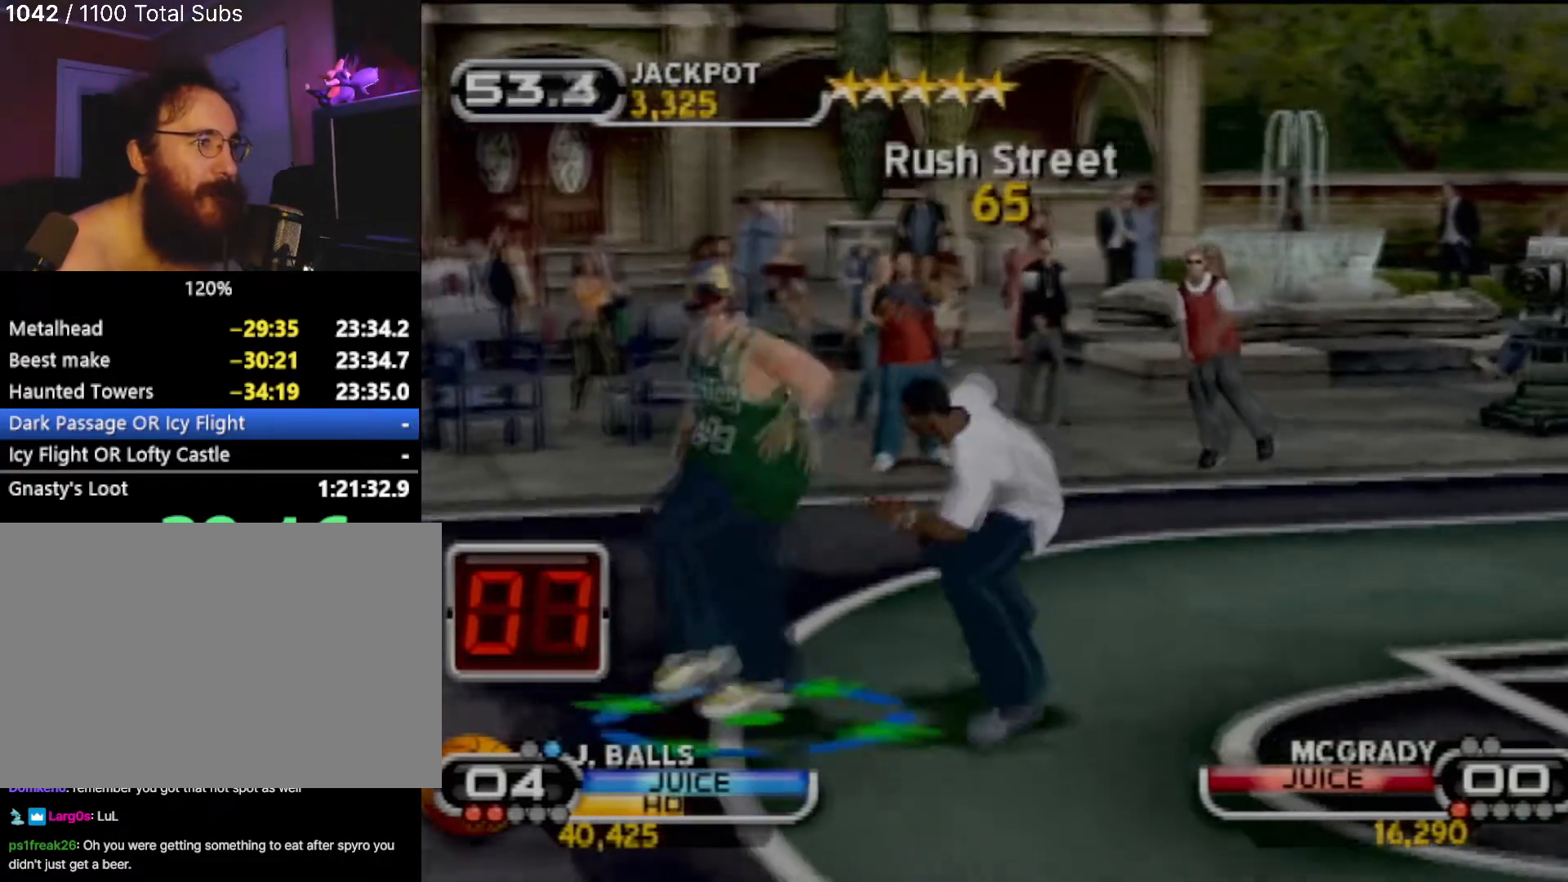
{"buttons": [], "left_stick": "up-right", "events": [[34, "SQUARE", "down"], [100, "SQUARE", "up"], [167, "SQUARE", "down"], [301, "SQUARE", "up"], [367, "SQUARE", "down"], [467, "SQUARE", "up"]]}
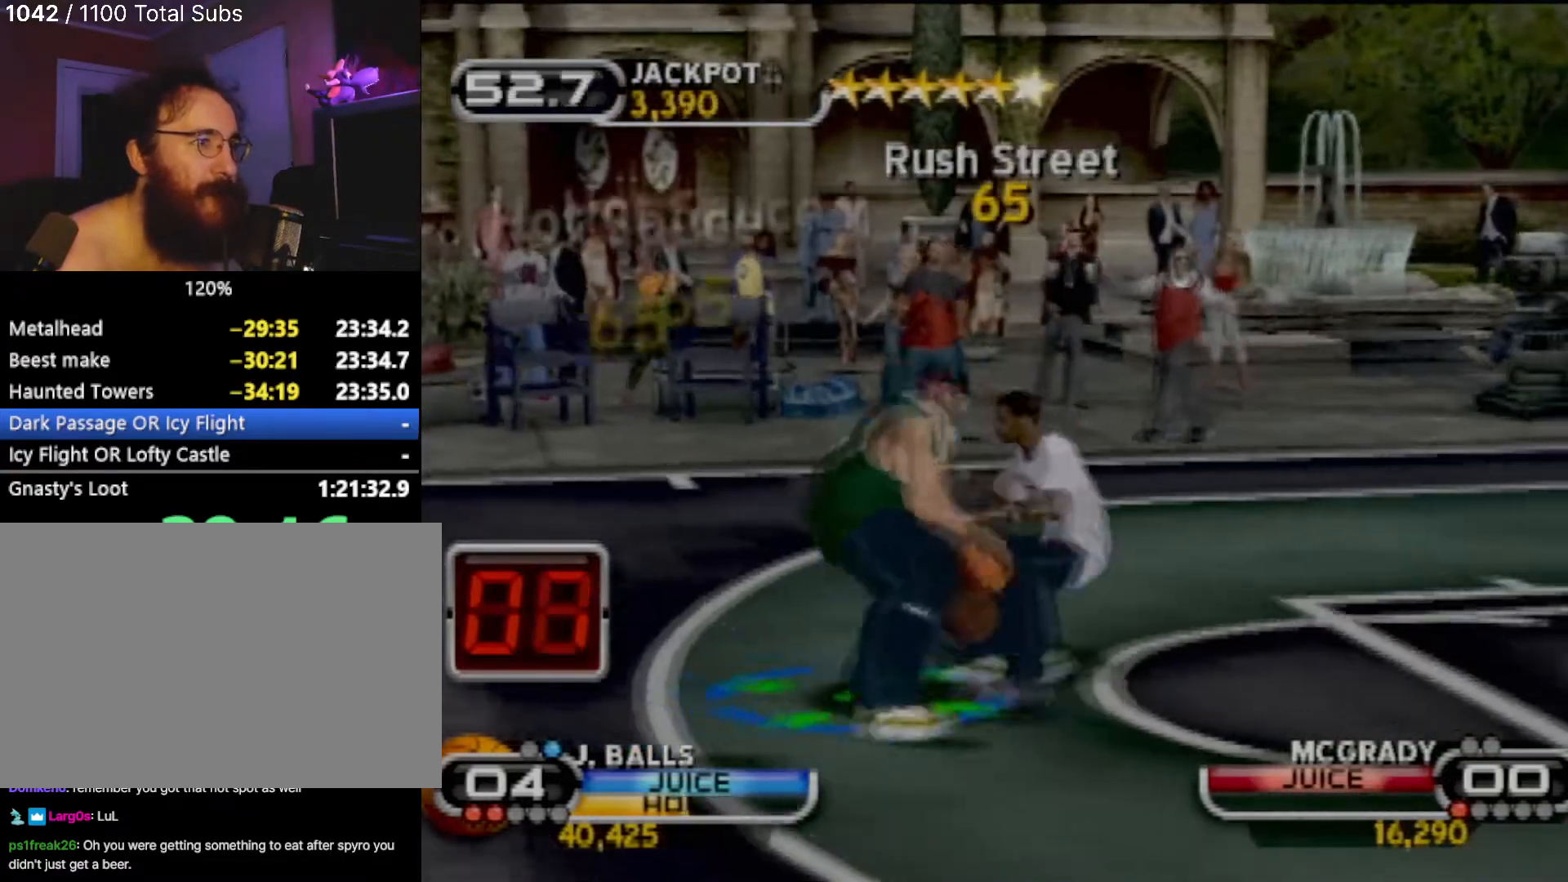
{"buttons": [], "left_stick": "center", "events": [[33, "SQUARE", "down"], [100, "SQUARE", "up"], [167, "SQUARE", "down"], [233, "left_stick", "center"], [300, "SQUARE", "up"]]}
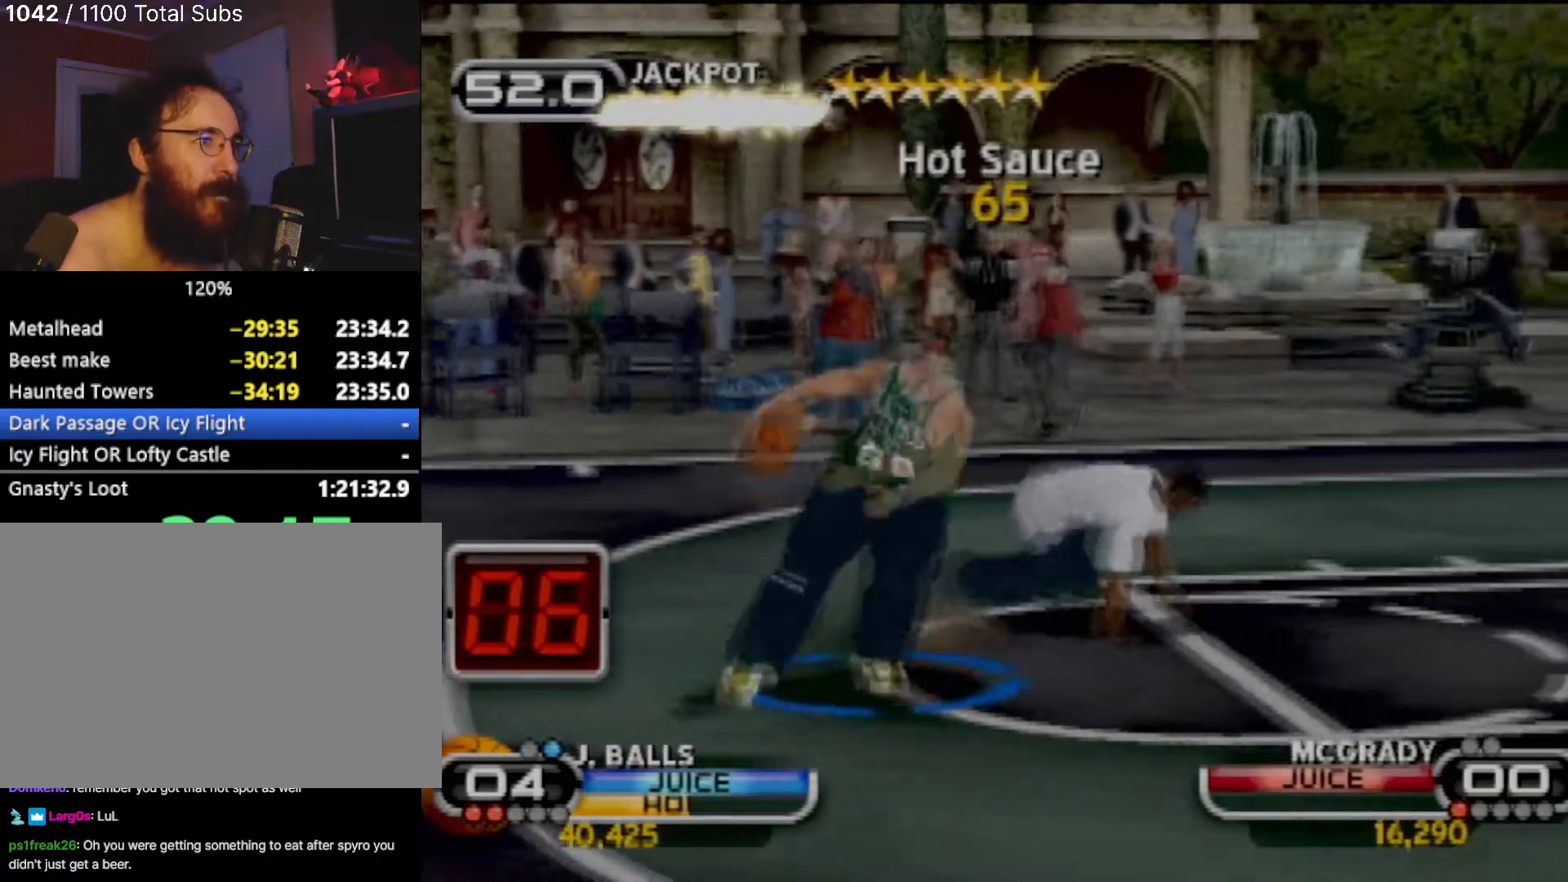
{"buttons": [], "left_stick": "up-left", "events": [[301, "left_stick", "up-left"]]}
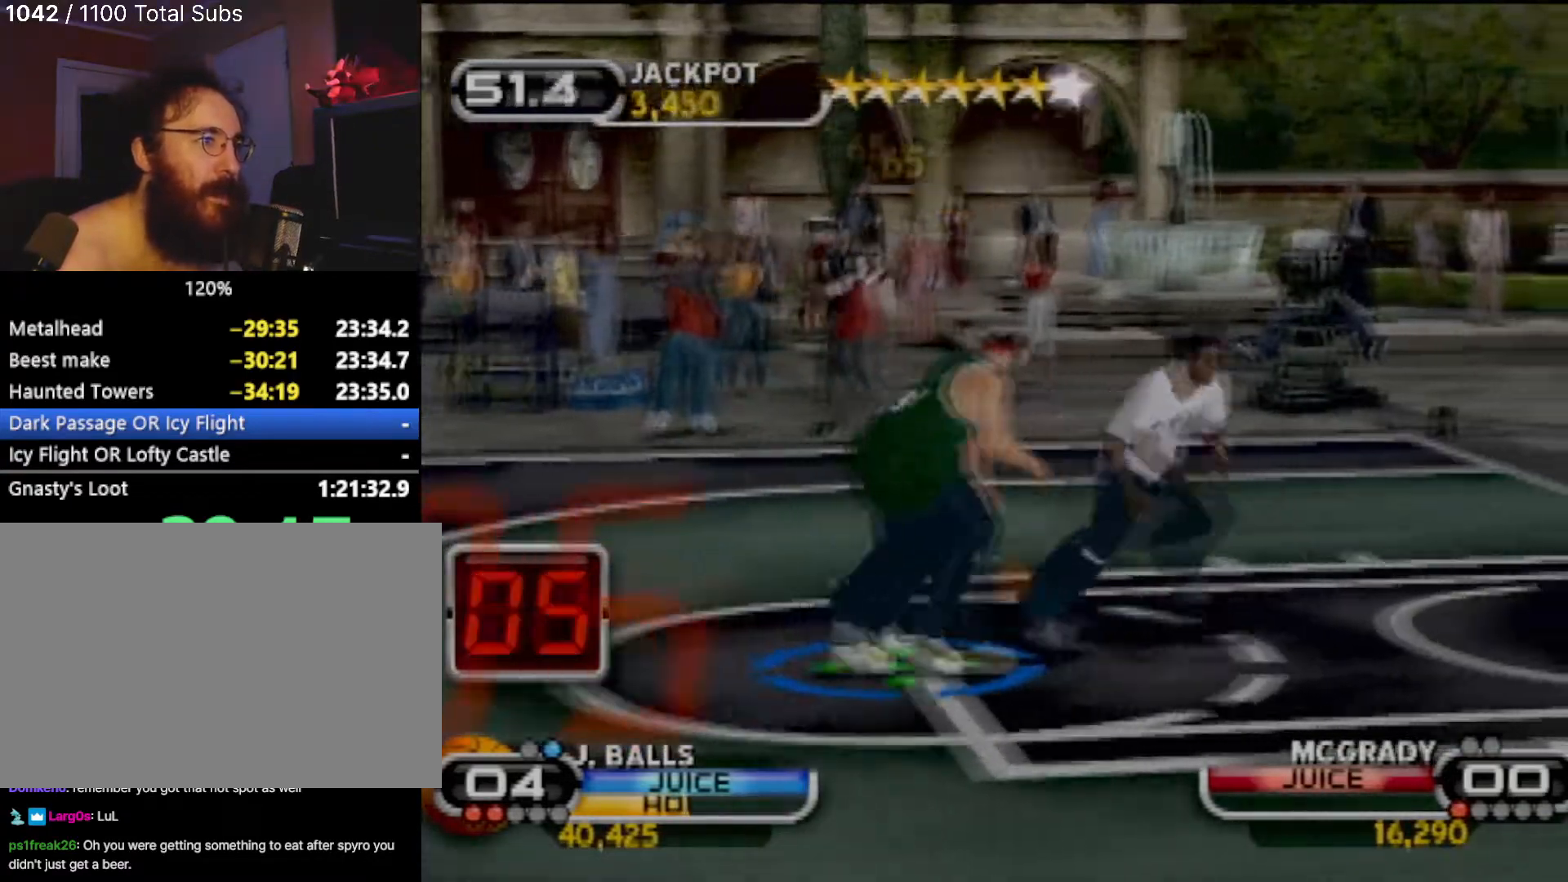
{"buttons": ["CIRCLE"], "left_stick": "center", "events": [[100, "left_stick", "down"], [167, "left_stick", "down-right"], [300, "left_stick", "right"], [367, "CIRCLE", "down"], [500, "left_stick", "center"]]}
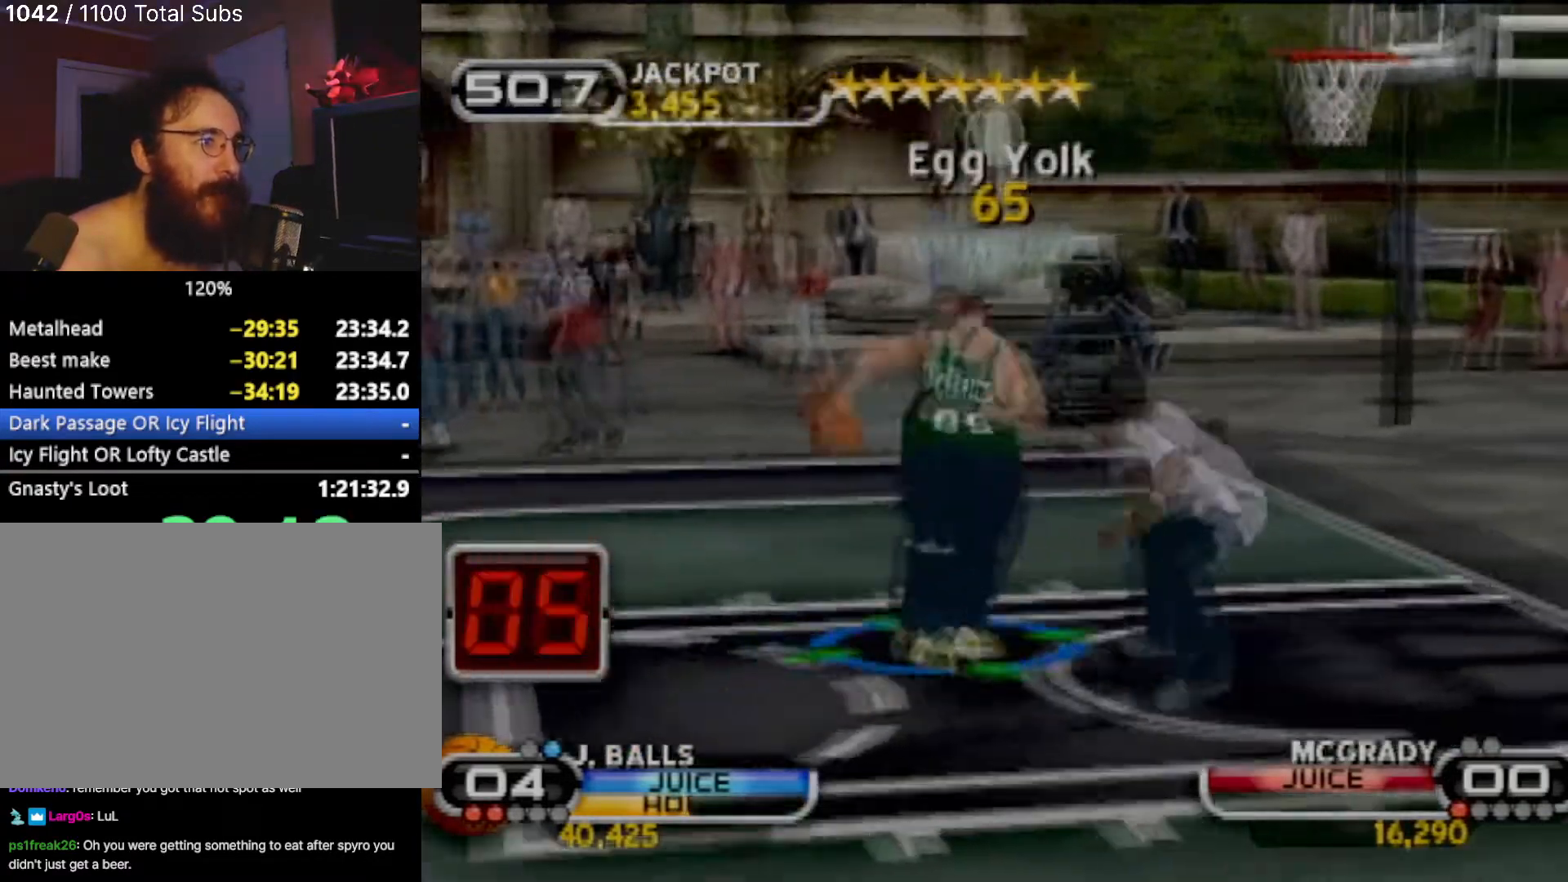
{"buttons": [], "left_stick": "center", "events": [[401, "CIRCLE", "up"]]}
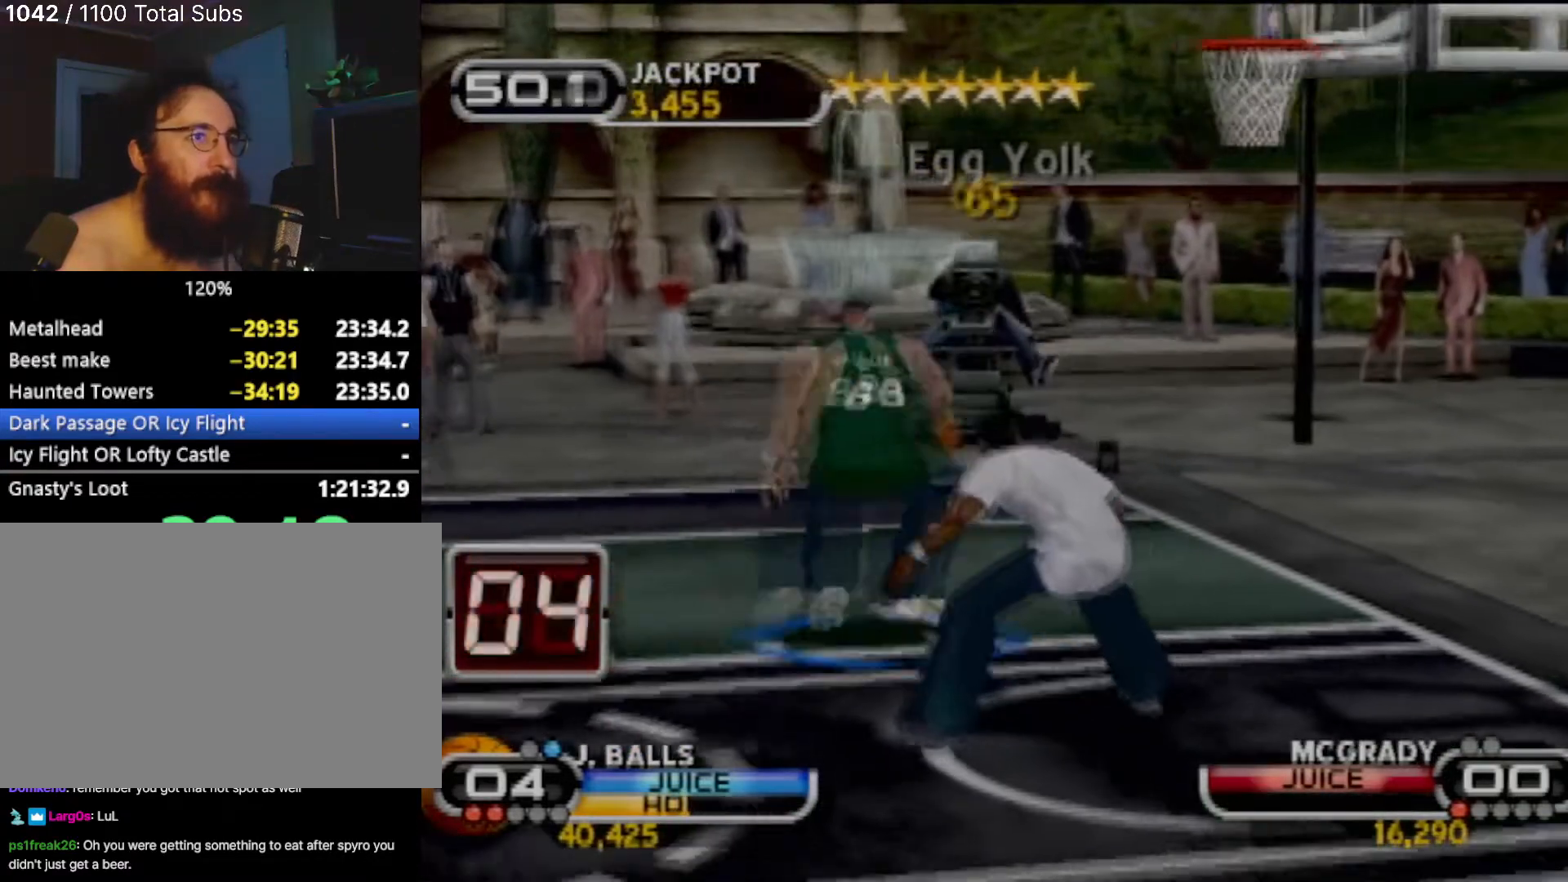
{"buttons": [], "left_stick": "center", "events": []}
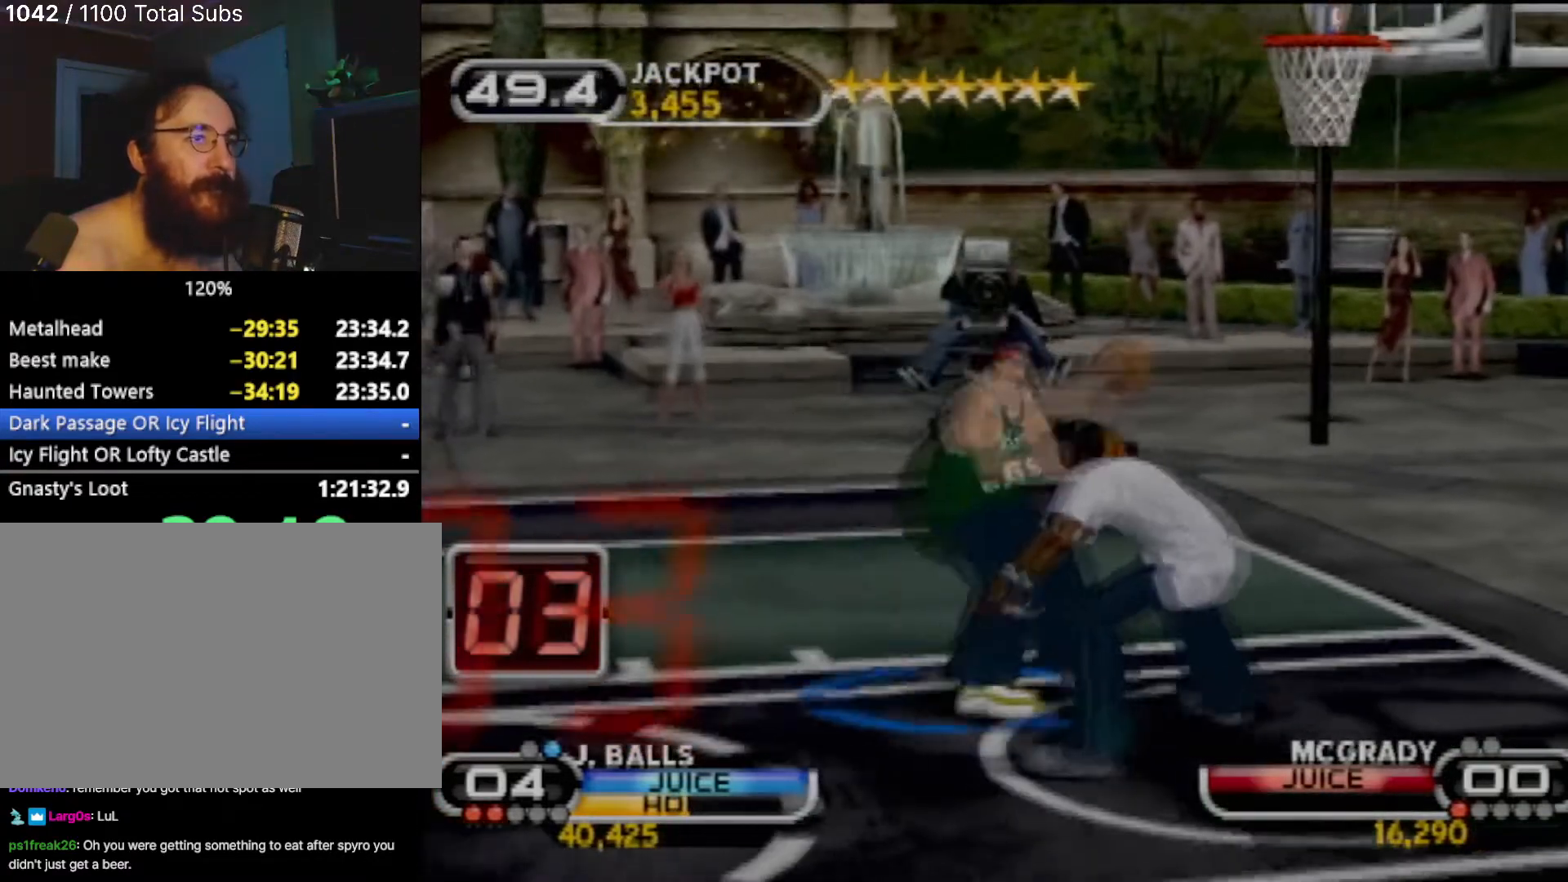
{"buttons": [], "left_stick": "center", "events": []}
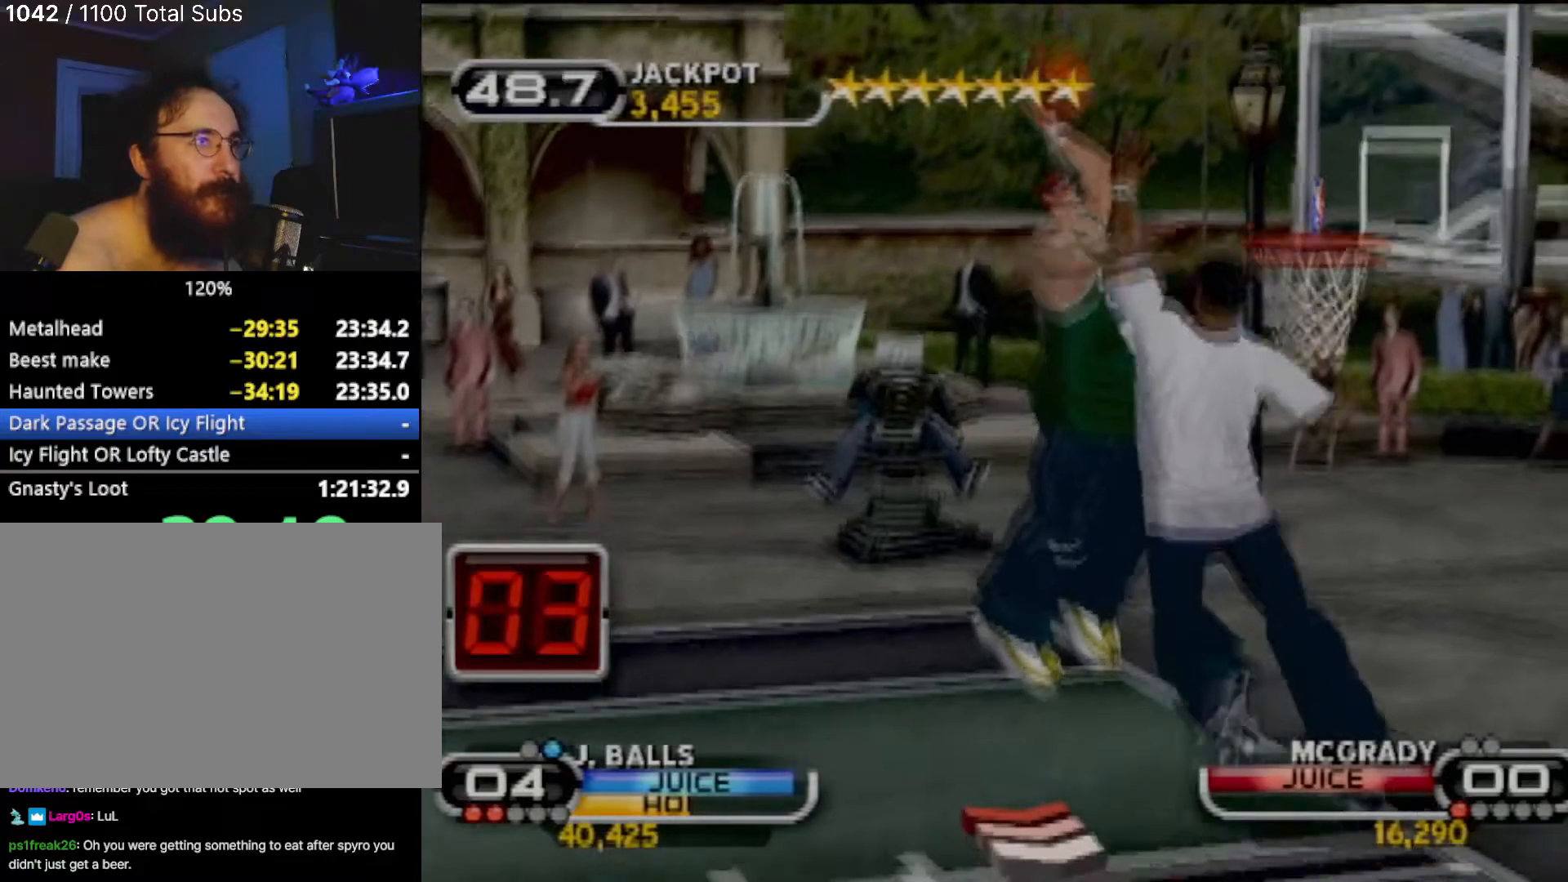
{"buttons": [], "left_stick": "center", "events": []}
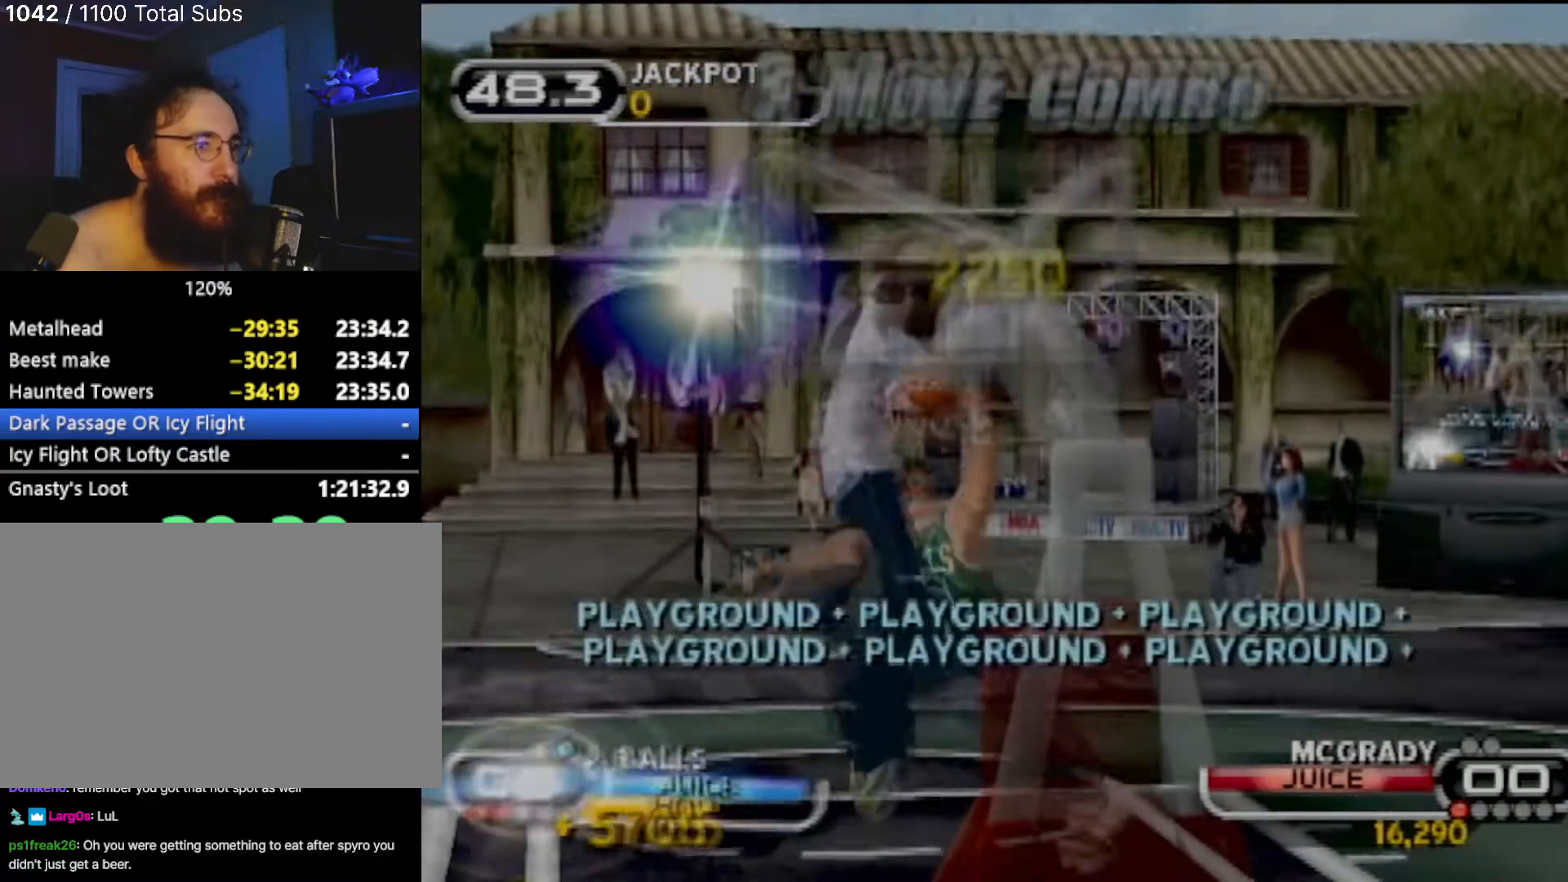
{"buttons": [], "left_stick": "center", "events": []}
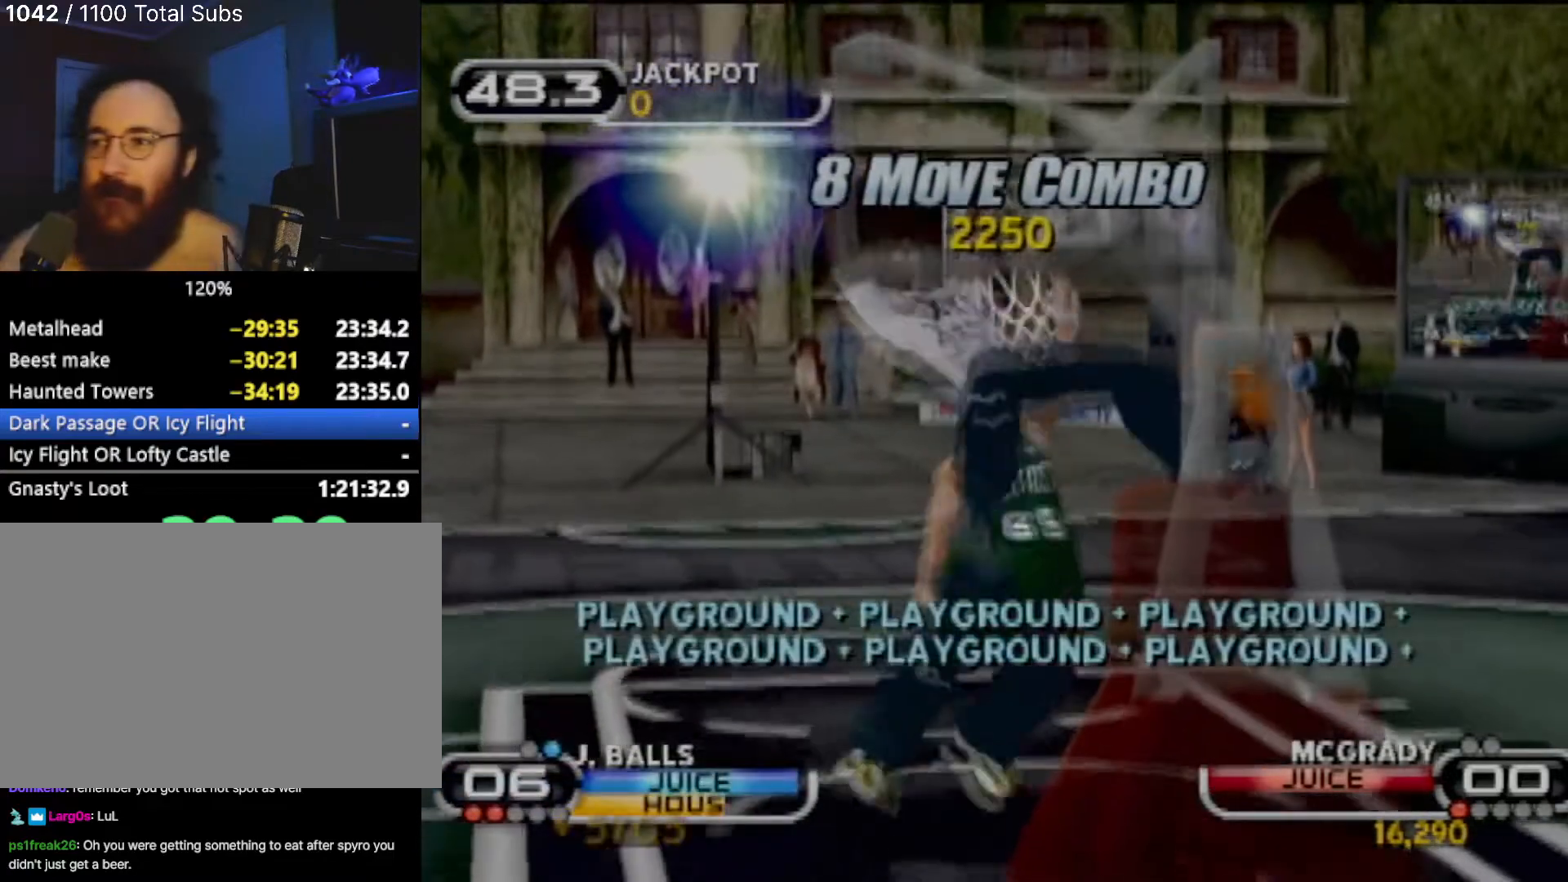
{"buttons": [], "left_stick": "center", "events": []}
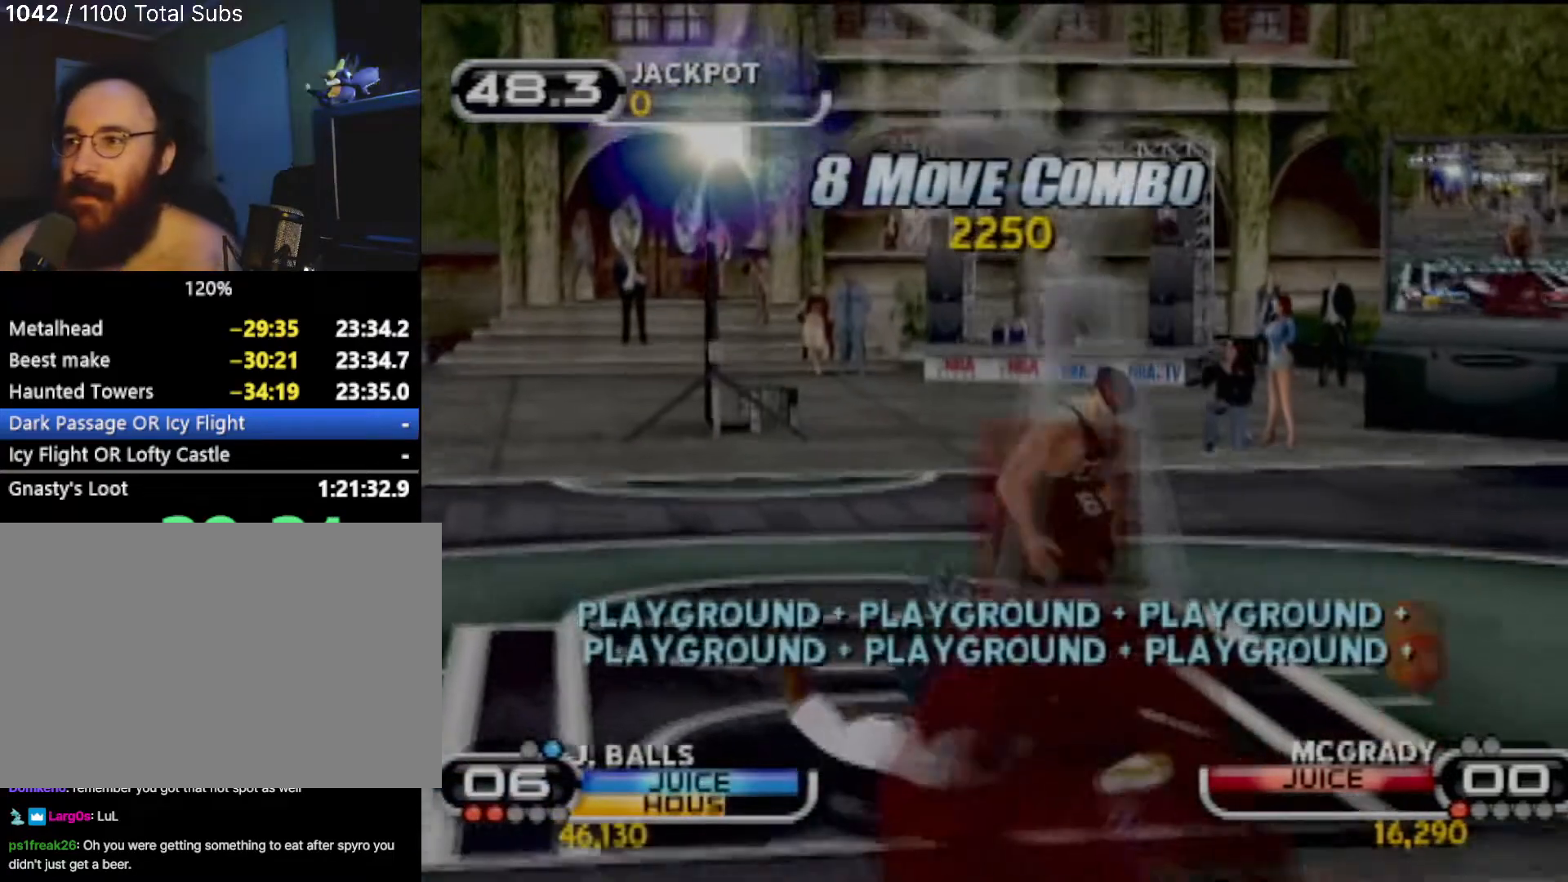
{"buttons": [], "left_stick": "center", "events": []}
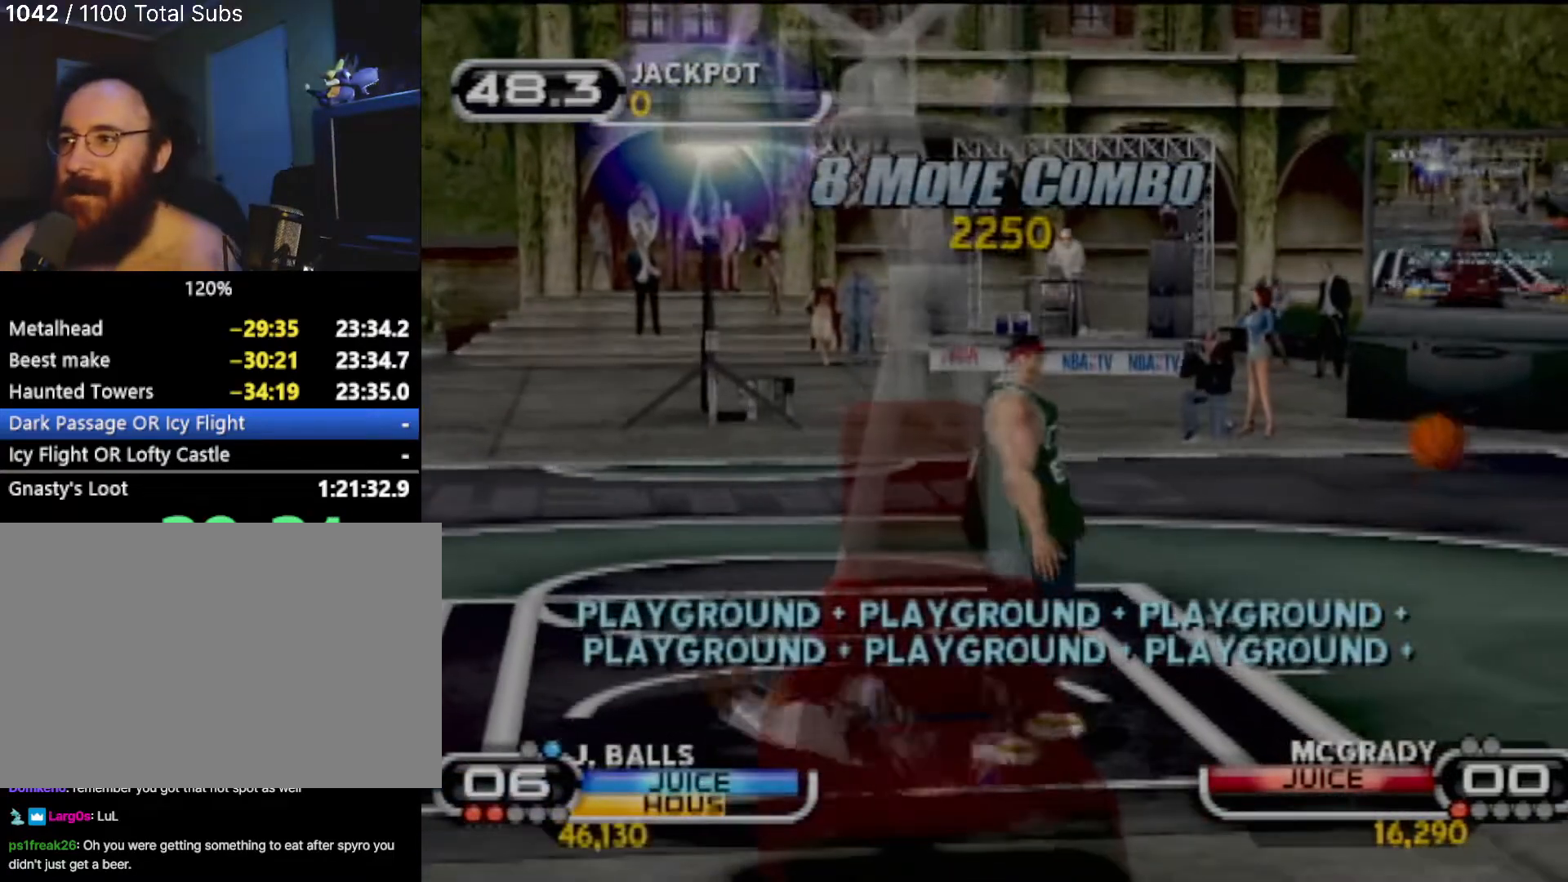
{"buttons": [], "left_stick": "center", "events": []}
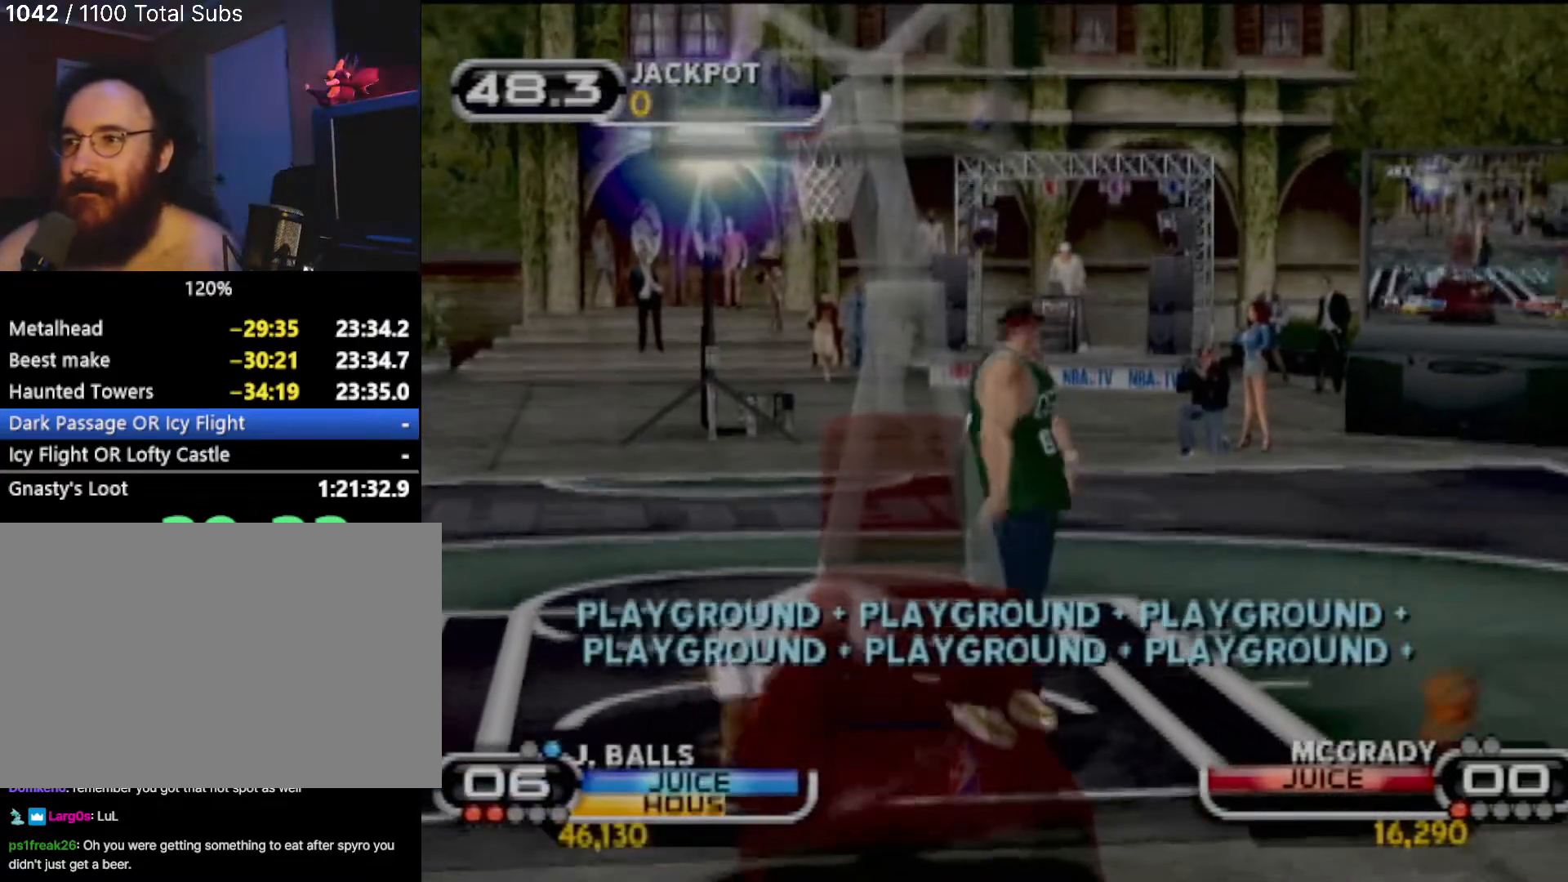
{"buttons": [], "left_stick": "center", "events": []}